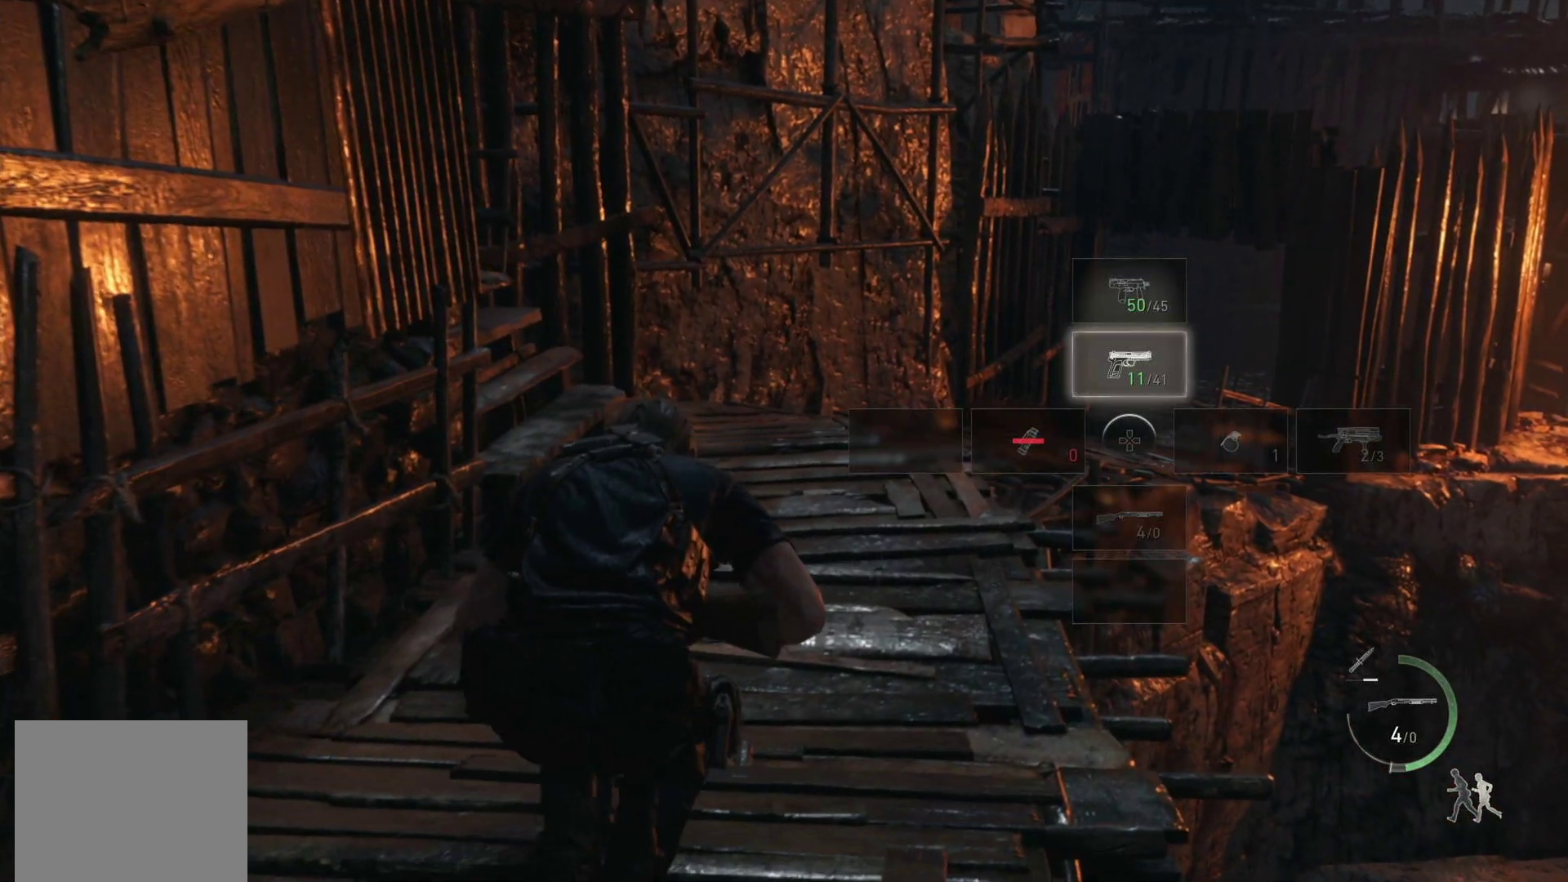
Gameplay with a controller (PlayStation layout); each line is a JSON object with the inputs held at the frame after it. "events" lists button and stick changes between this image and that frame as [ms after this image, input, new state], when the widget could be followed in between.
{"buttons": [], "left_stick": "up", "right_stick": "left", "events": [[233, "right_stick", "left"]]}
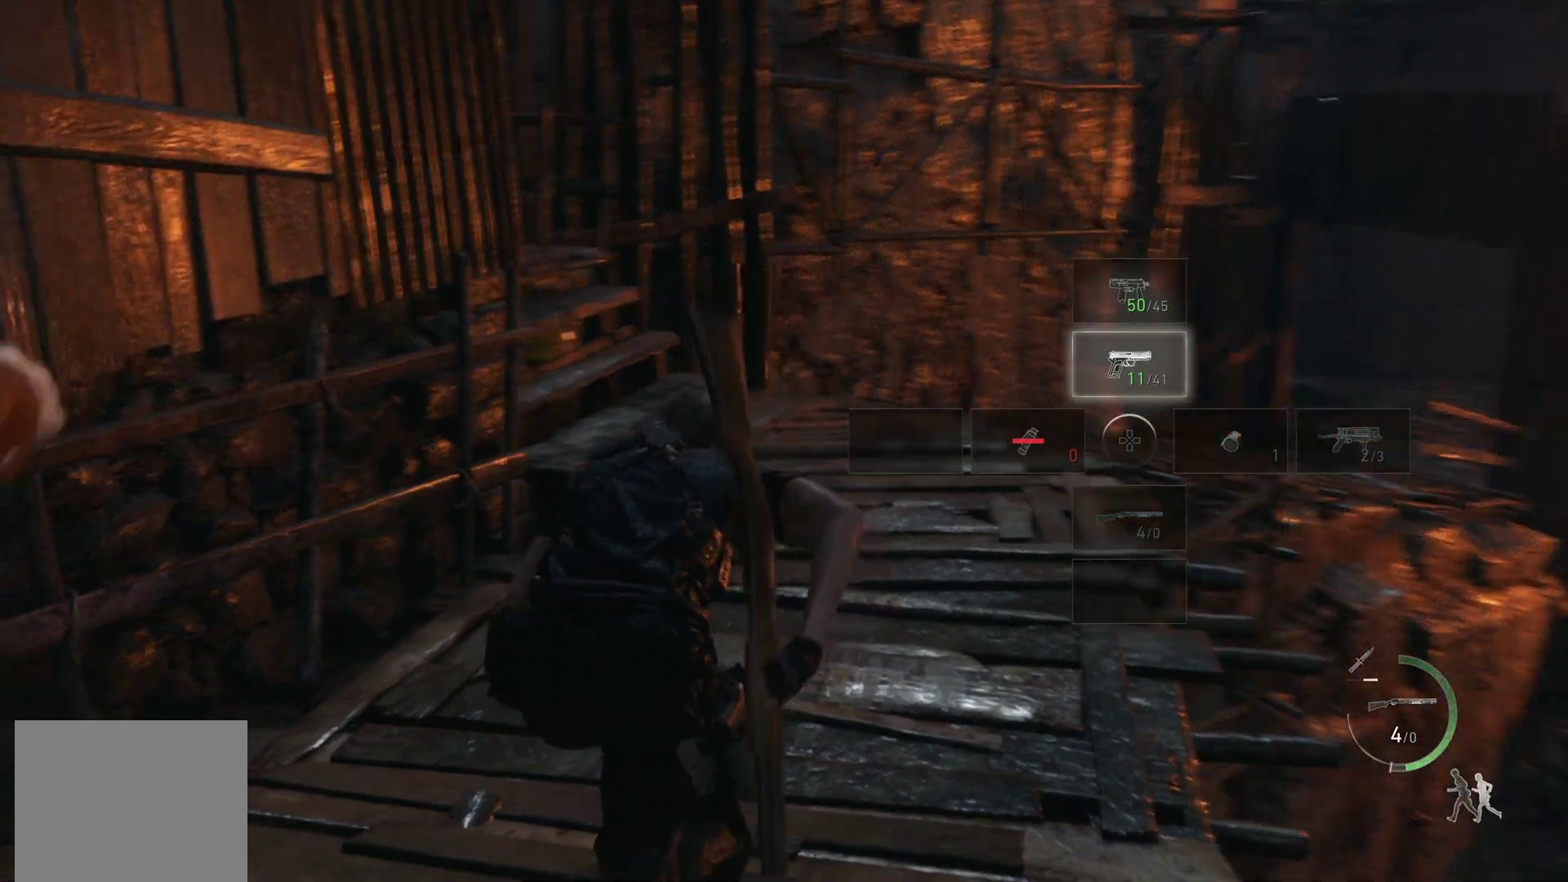
{"buttons": [], "left_stick": "up-right", "right_stick": "center", "events": [[150, "left_stick", "up-right"], [217, "right_stick", "center"]]}
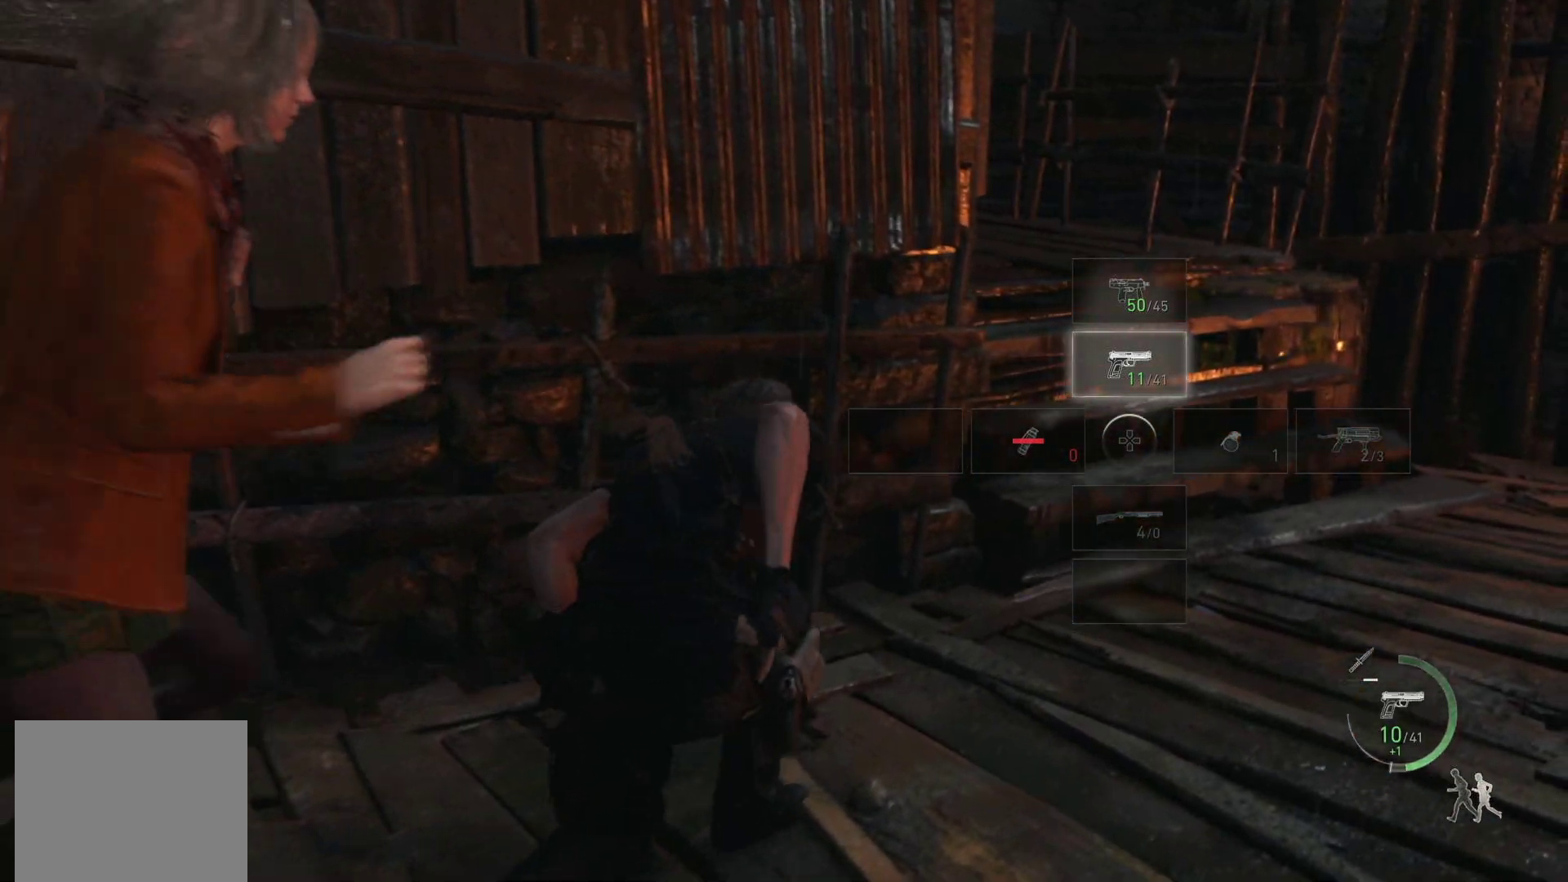
{"buttons": [], "left_stick": "right", "right_stick": "left", "events": [[133, "right_stick", "left"], [333, "left_stick", "right"]]}
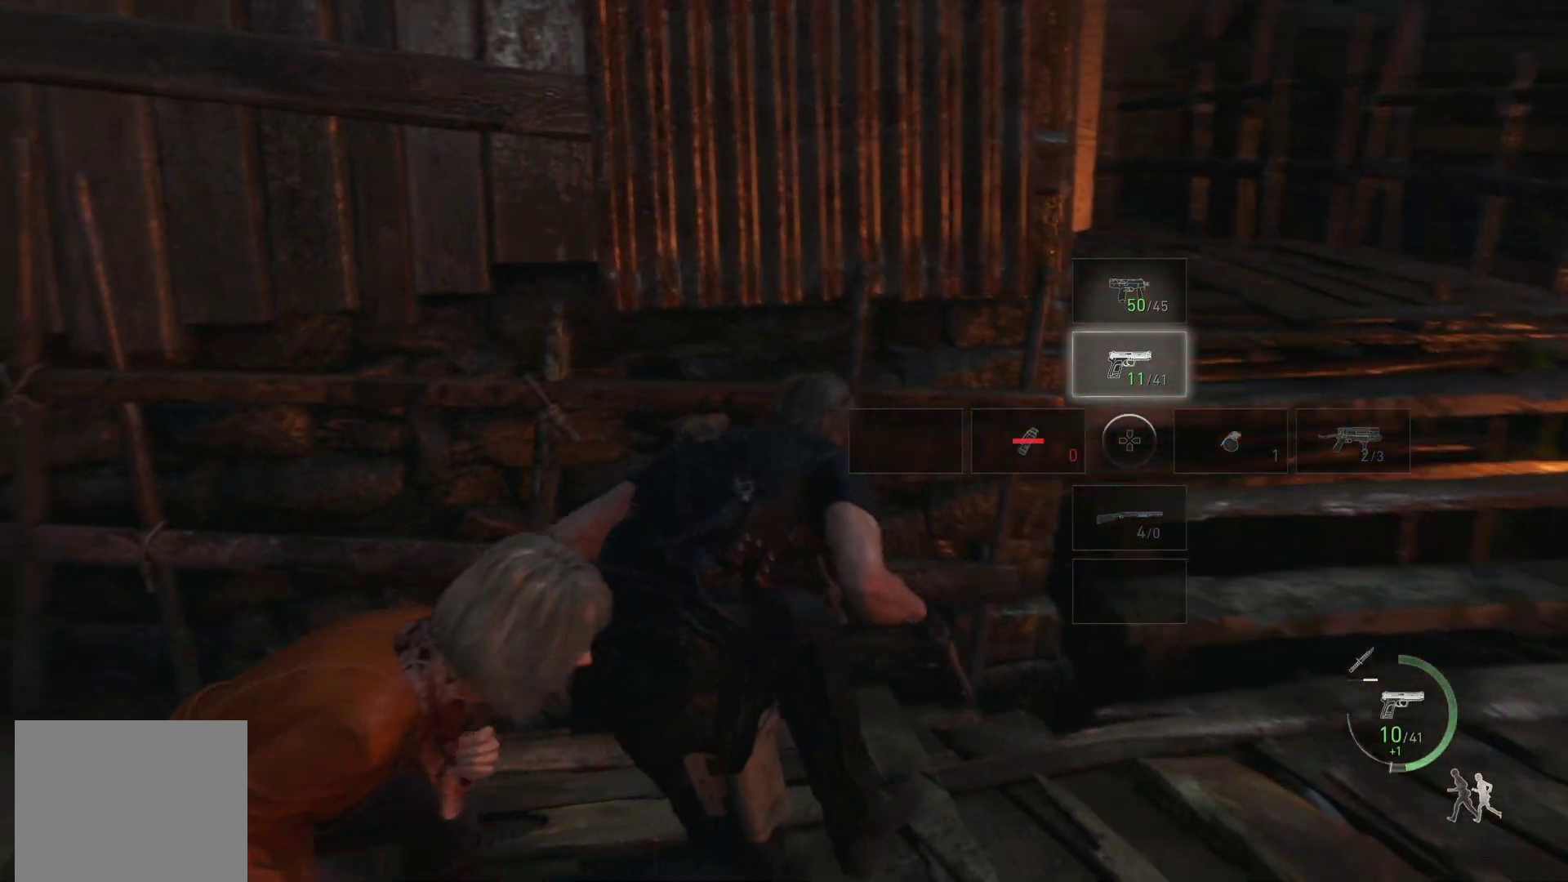
{"buttons": [], "left_stick": "right", "right_stick": "left", "events": [[50, "right_stick", "center"], [500, "right_stick", "left"]]}
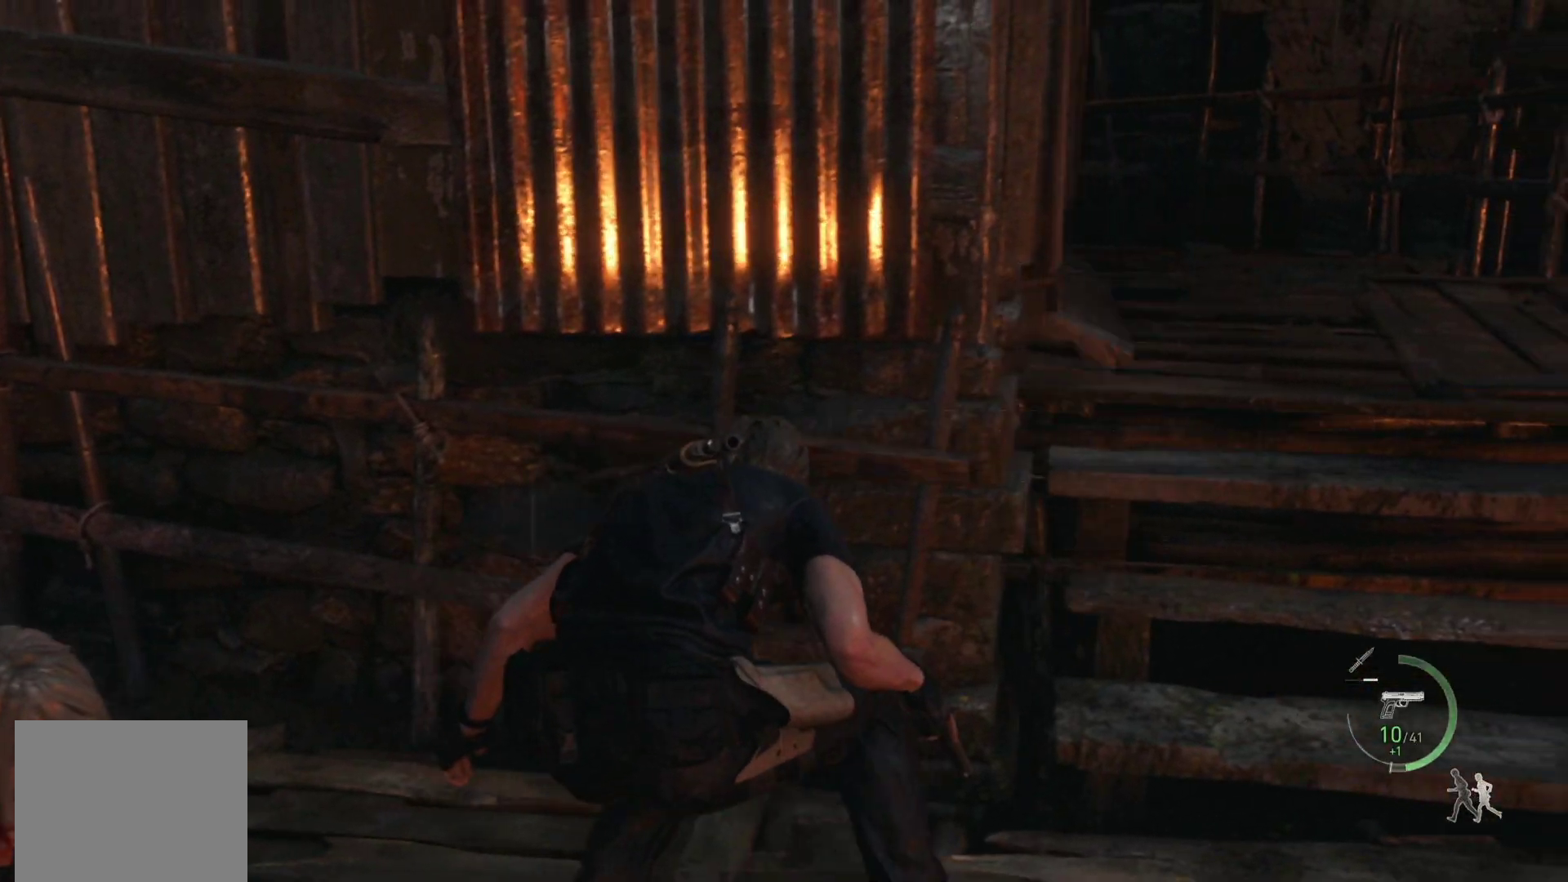
{"buttons": [], "left_stick": "center", "right_stick": "center", "events": [[200, "right_stick", "center"], [350, "left_stick", "center"]]}
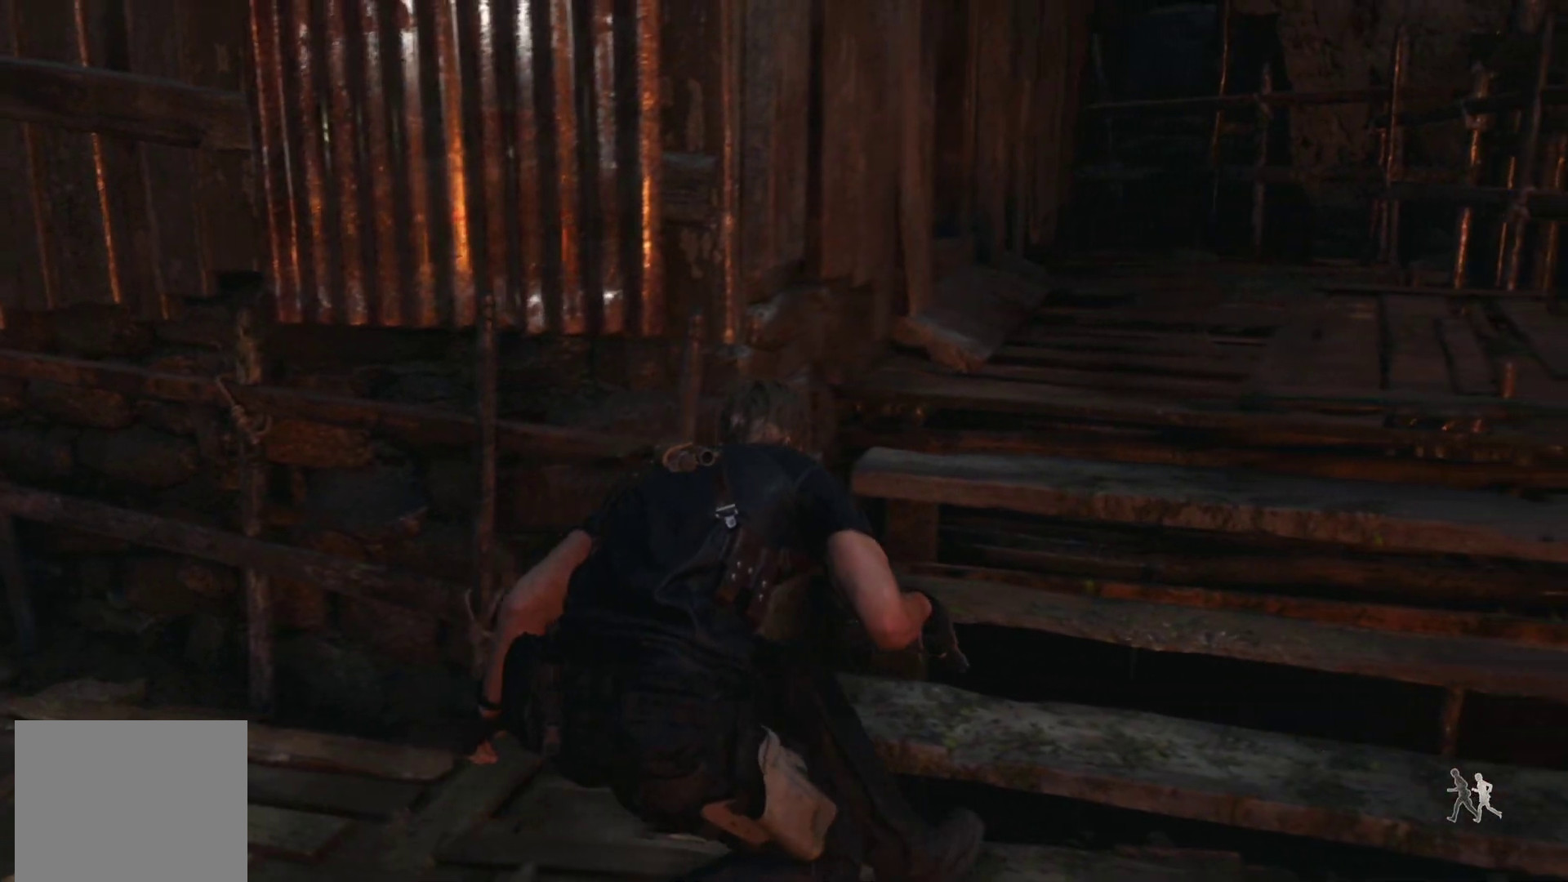
{"buttons": [], "left_stick": "center", "right_stick": "center", "events": [[100, "right_stick", "up-left"], [133, "left_stick", "right"], [333, "right_stick", "center"], [500, "left_stick", "center"]]}
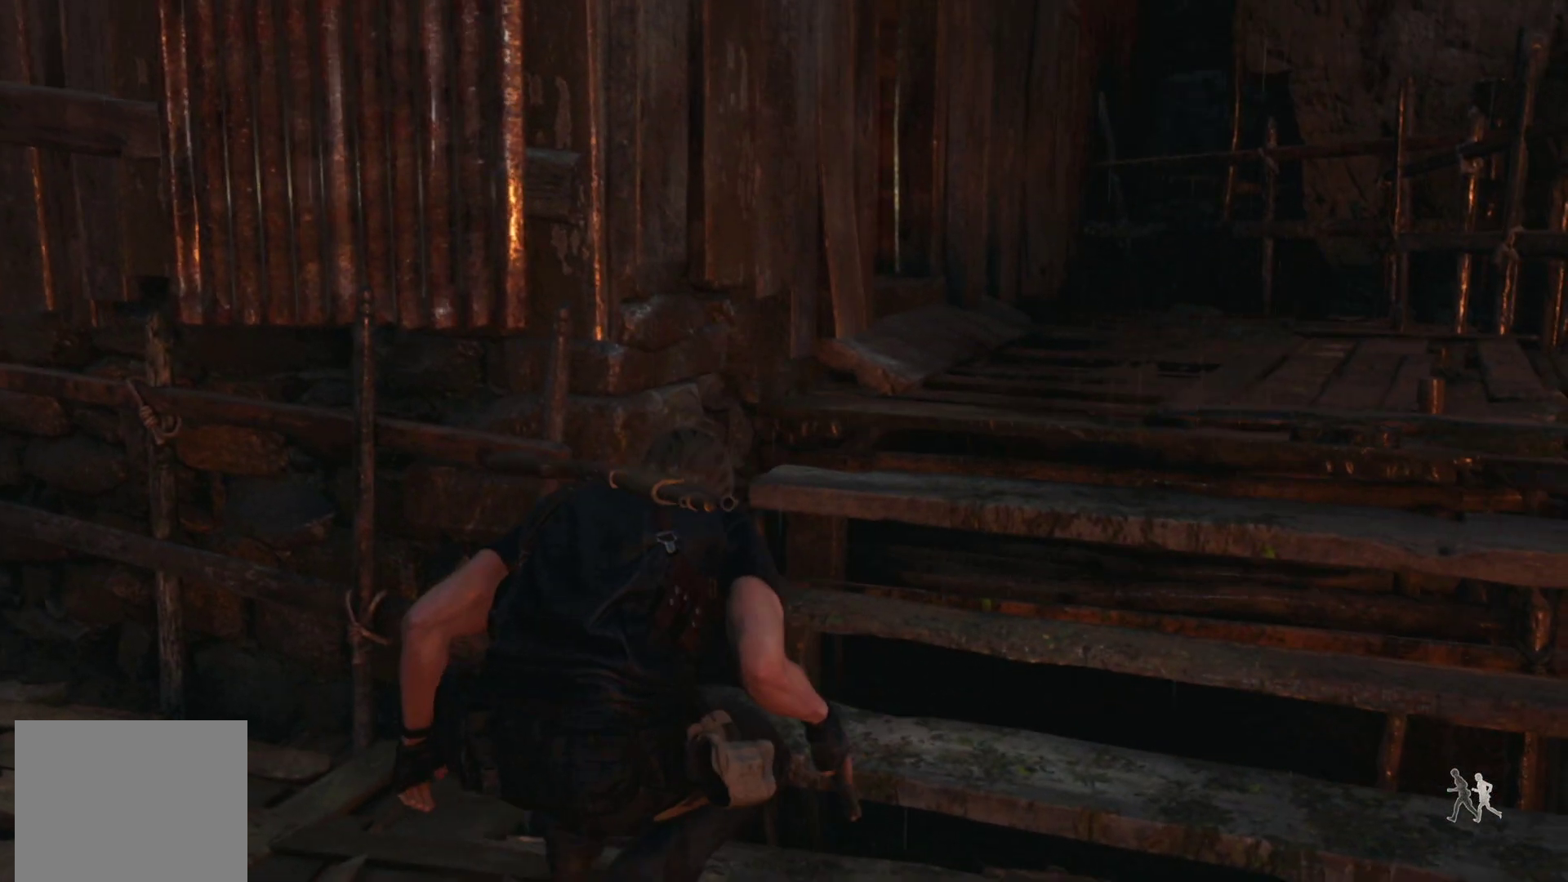
{"buttons": [], "left_stick": "right", "right_stick": "left", "events": [[117, "right_stick", "up-left"], [217, "left_stick", "right"], [333, "right_stick", "center"], [500, "right_stick", "left"]]}
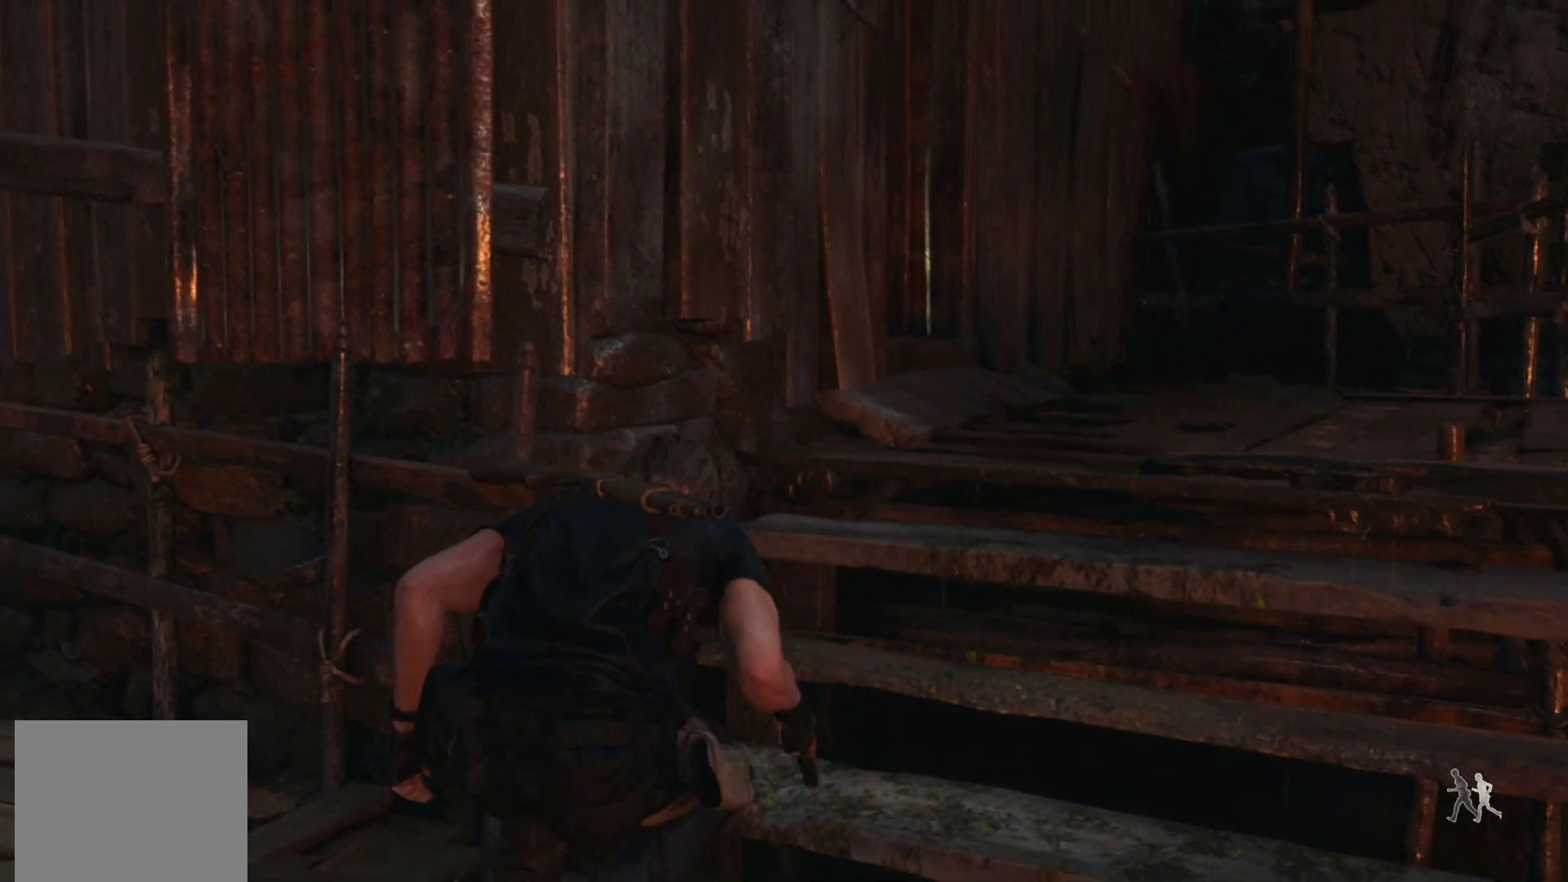
{"buttons": [], "left_stick": "center", "right_stick": "center", "events": [[200, "right_stick", "center"], [300, "left_stick", "center"]]}
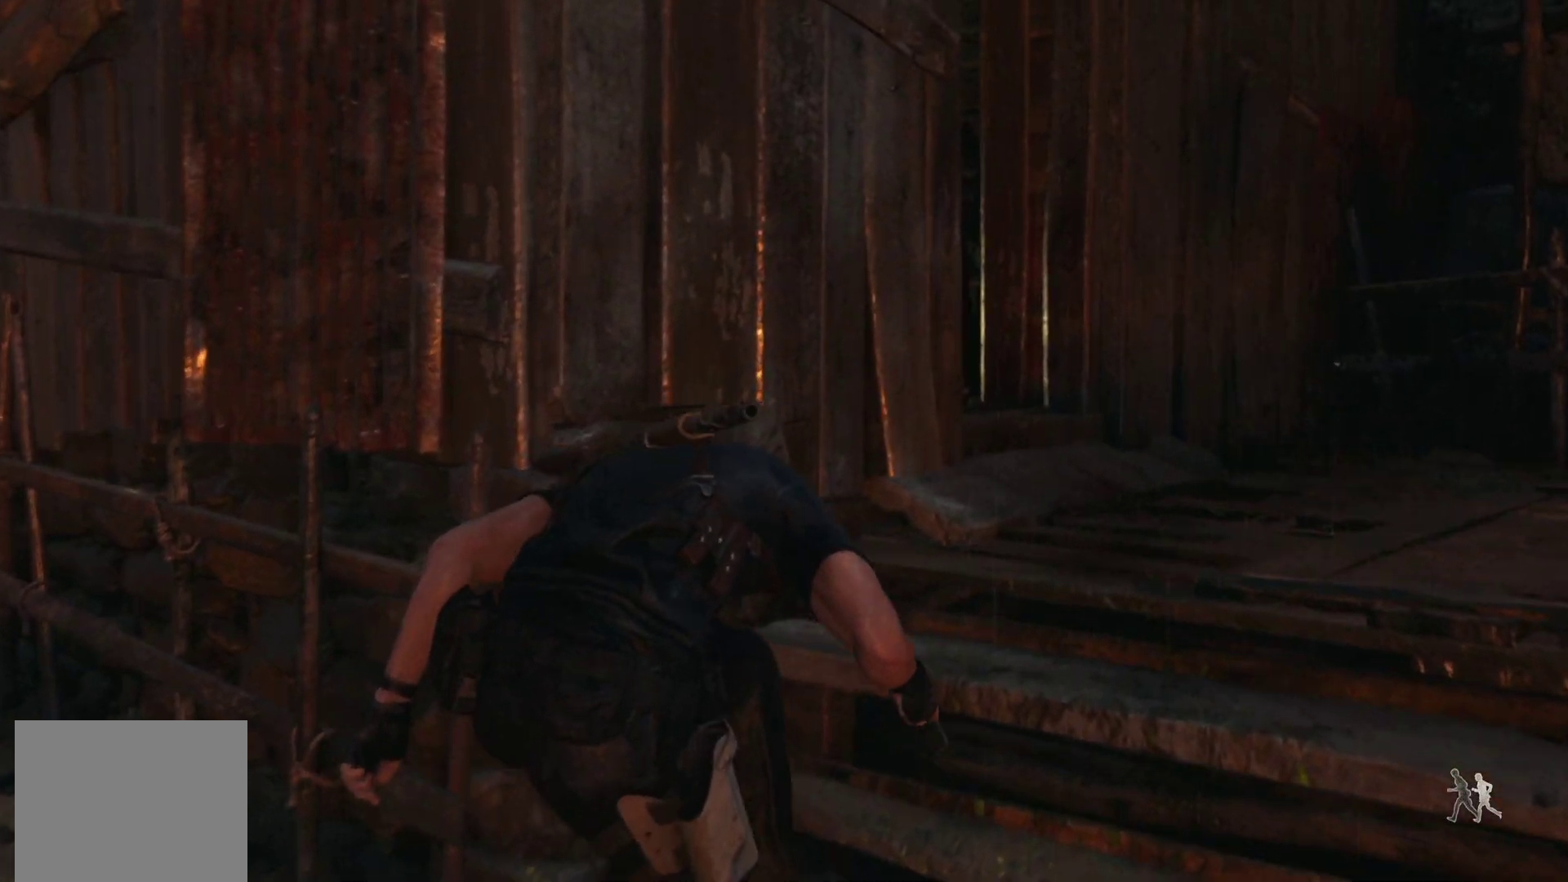
{"buttons": [], "left_stick": "left", "right_stick": "center", "events": [[17, "left_stick", "right"], [17, "right_stick", "left"], [200, "right_stick", "center"], [283, "left_stick", "center"], [467, "left_stick", "left"]]}
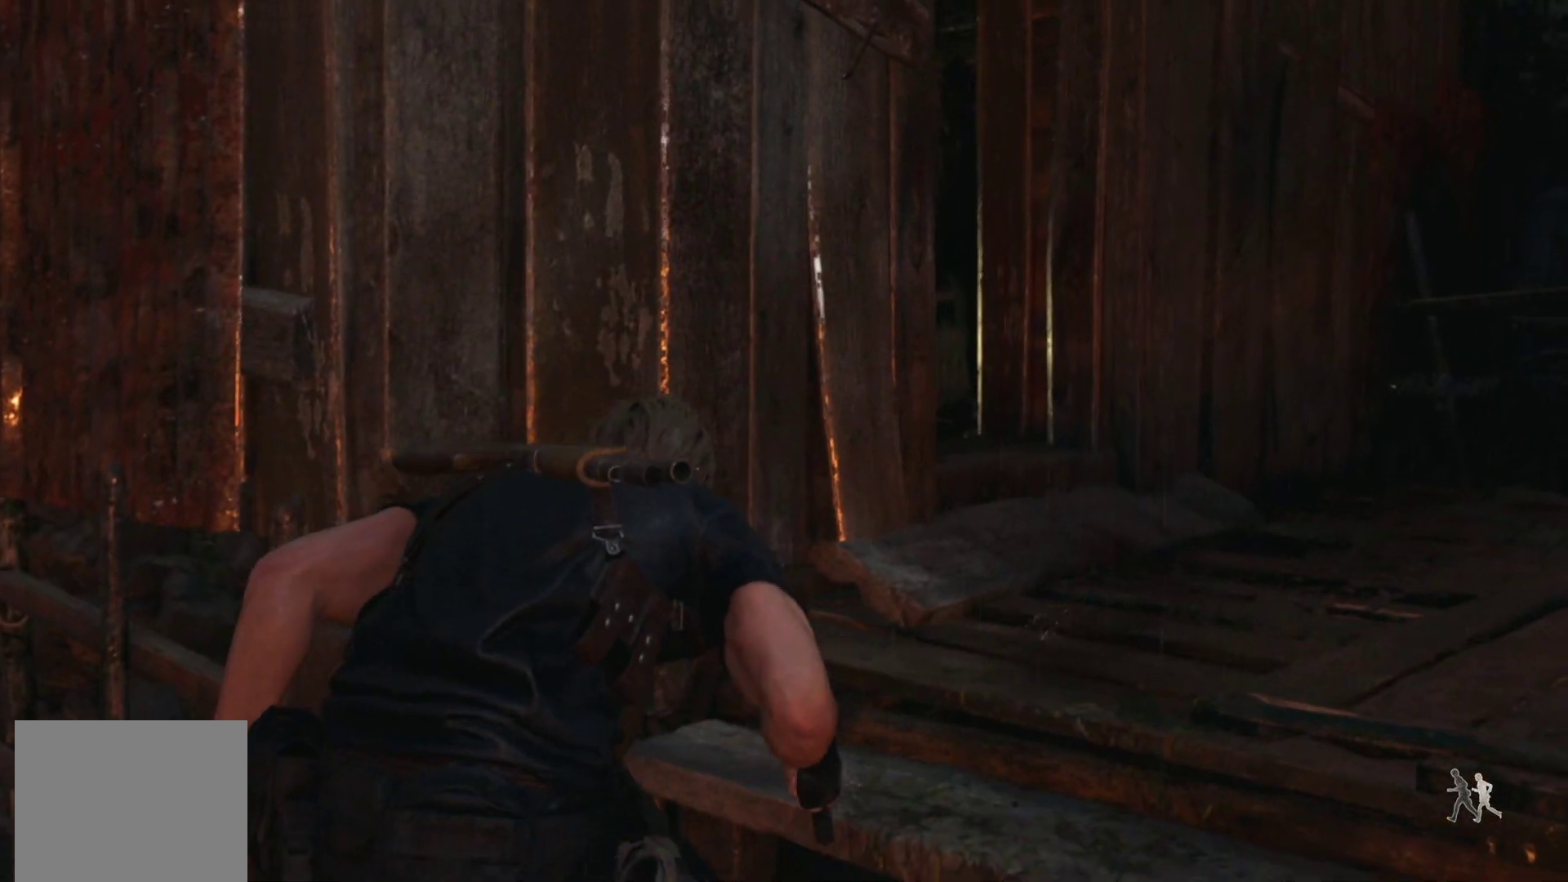
{"buttons": [], "left_stick": "down-right", "right_stick": "center", "events": [[167, "left_stick", "center"], [383, "left_stick", "down-right"]]}
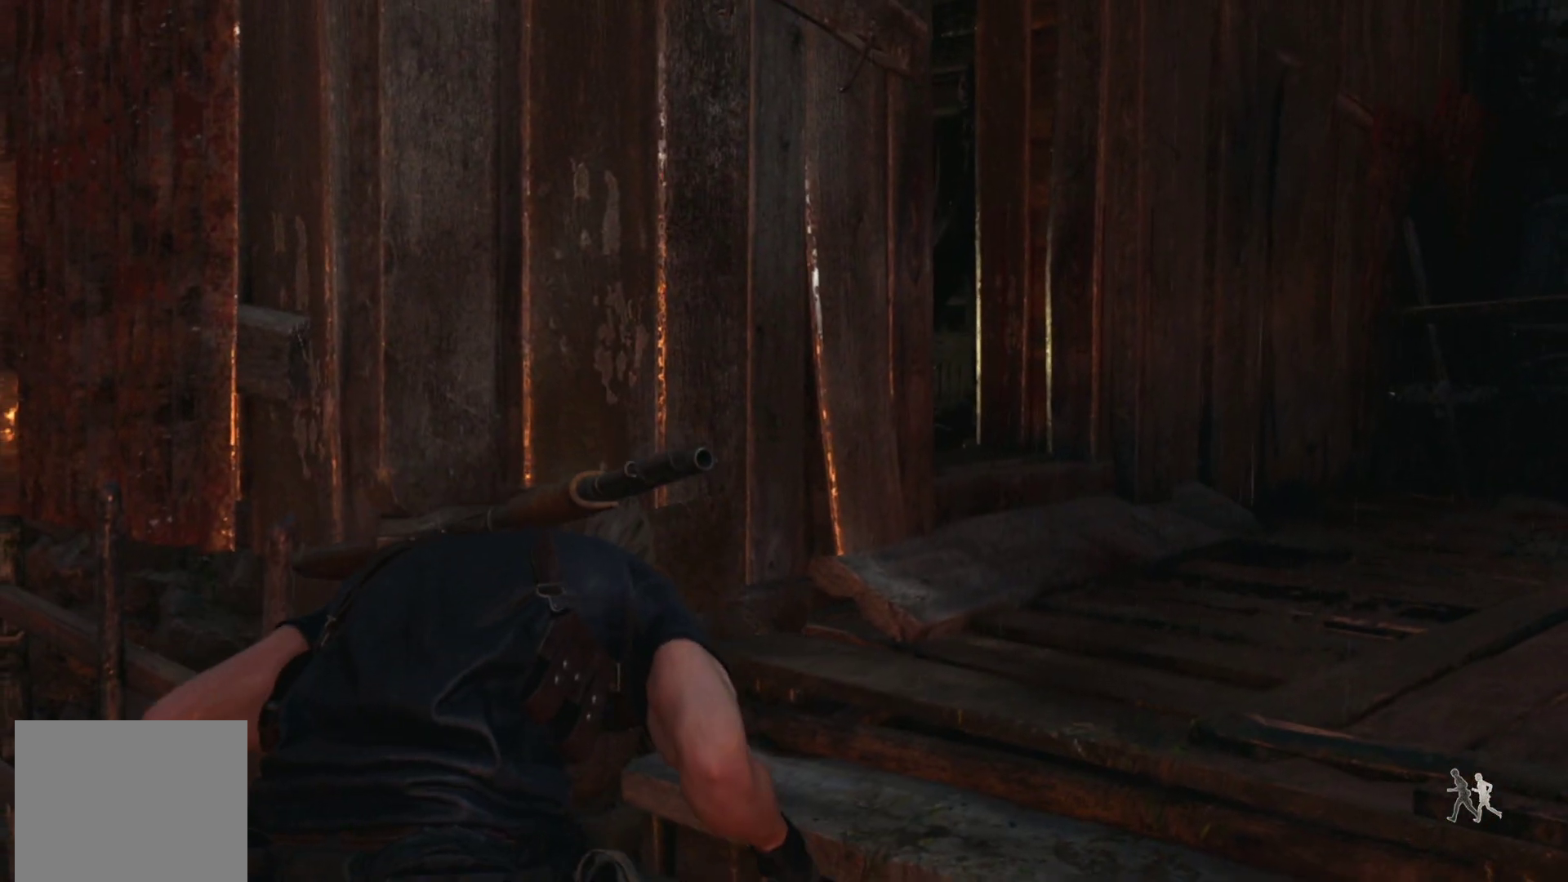
{"buttons": [], "left_stick": "down", "right_stick": "up-right", "events": [[83, "left_stick", "center"], [400, "right_stick", "up-right"], [483, "left_stick", "down"]]}
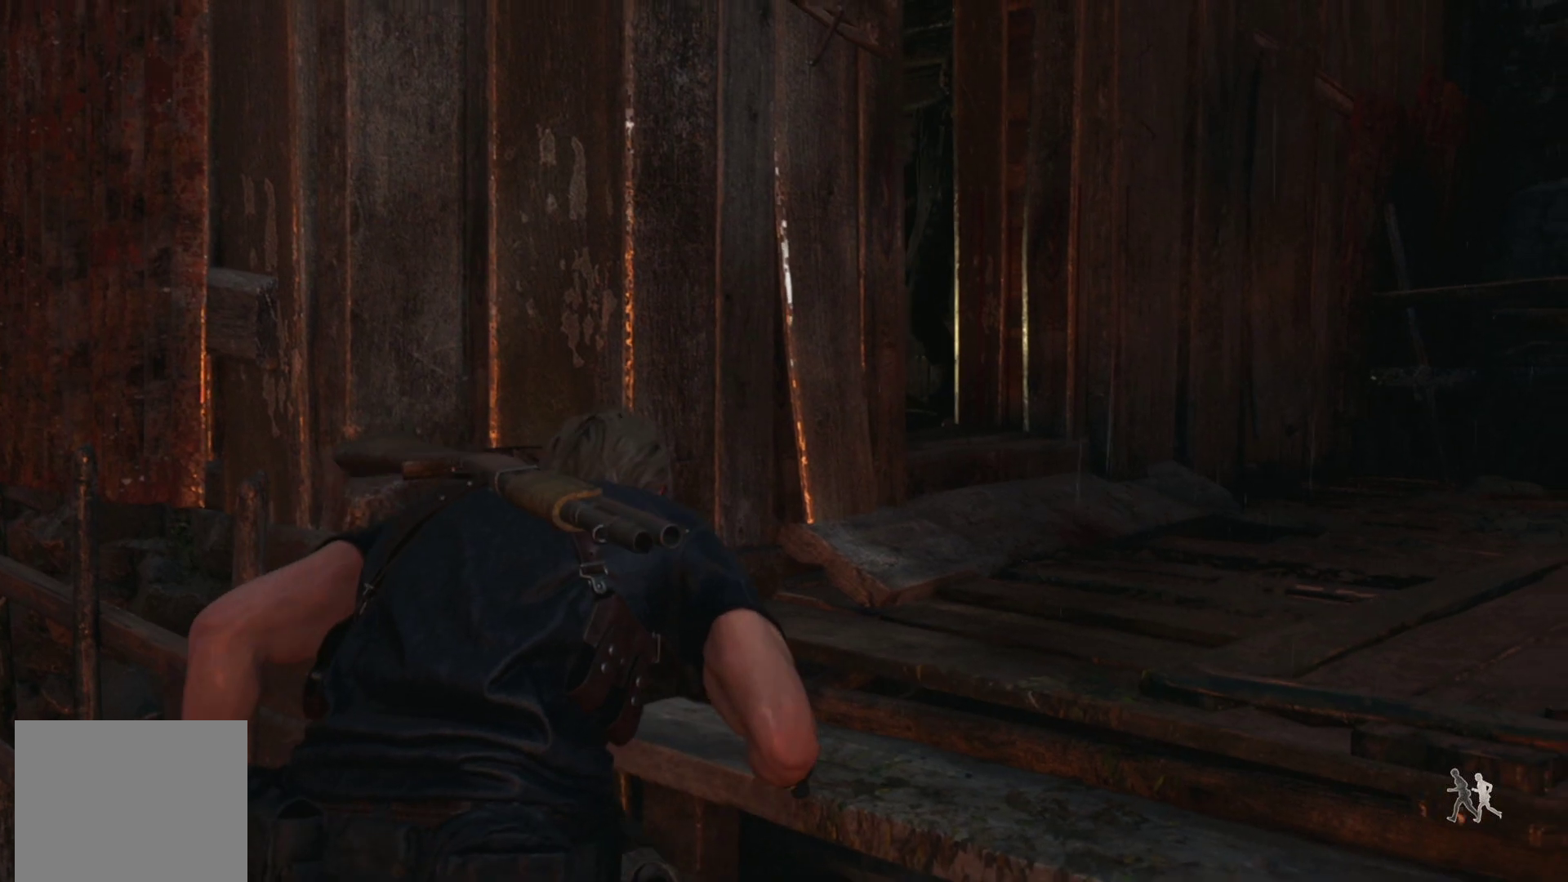
{"buttons": ["L2"], "left_stick": "center", "right_stick": "up", "events": [[133, "right_stick", "center"], [183, "L2", "down"], [217, "left_stick", "center"], [483, "right_stick", "up"]]}
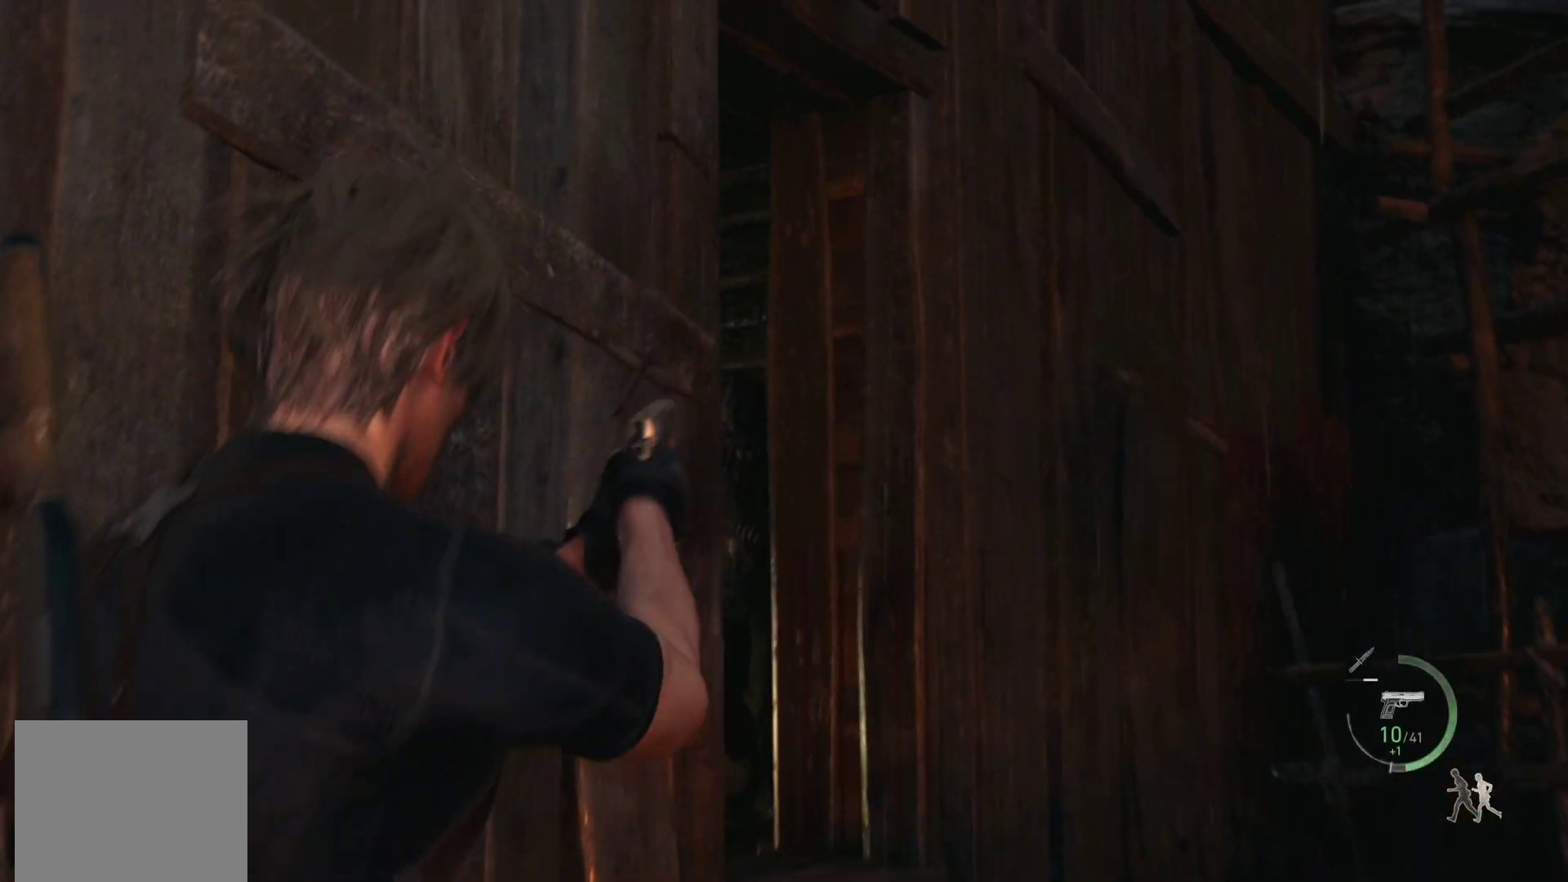
{"buttons": ["L2"], "left_stick": "center", "right_stick": "center", "events": [[200, "right_stick", "center"]]}
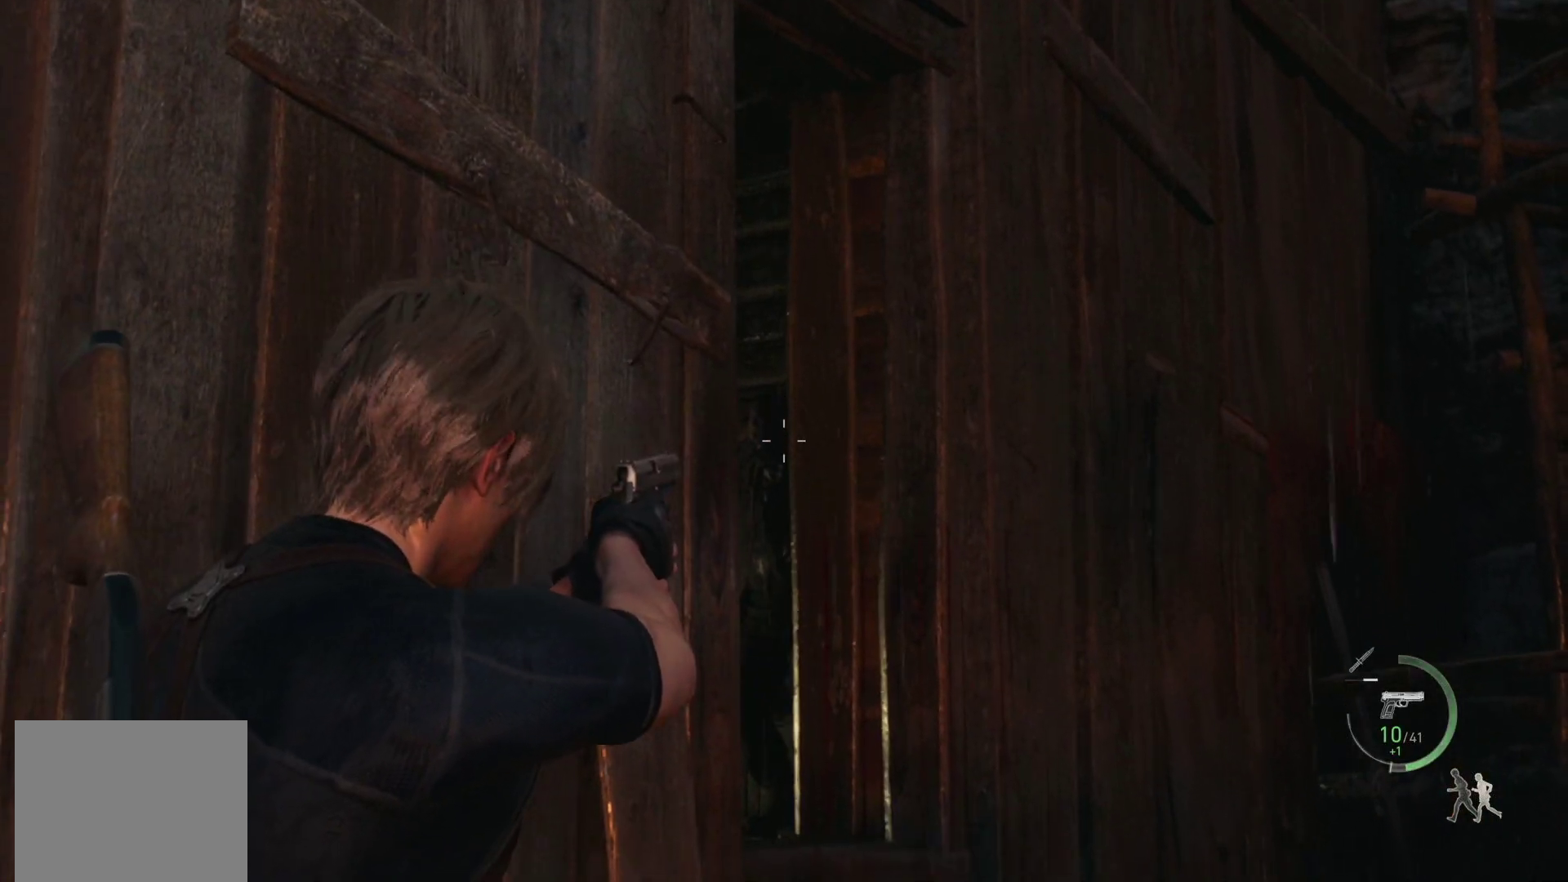
{"buttons": ["L2"], "left_stick": "center", "right_stick": "center", "events": [[200, "right_stick", "up"], [367, "right_stick", "center"]]}
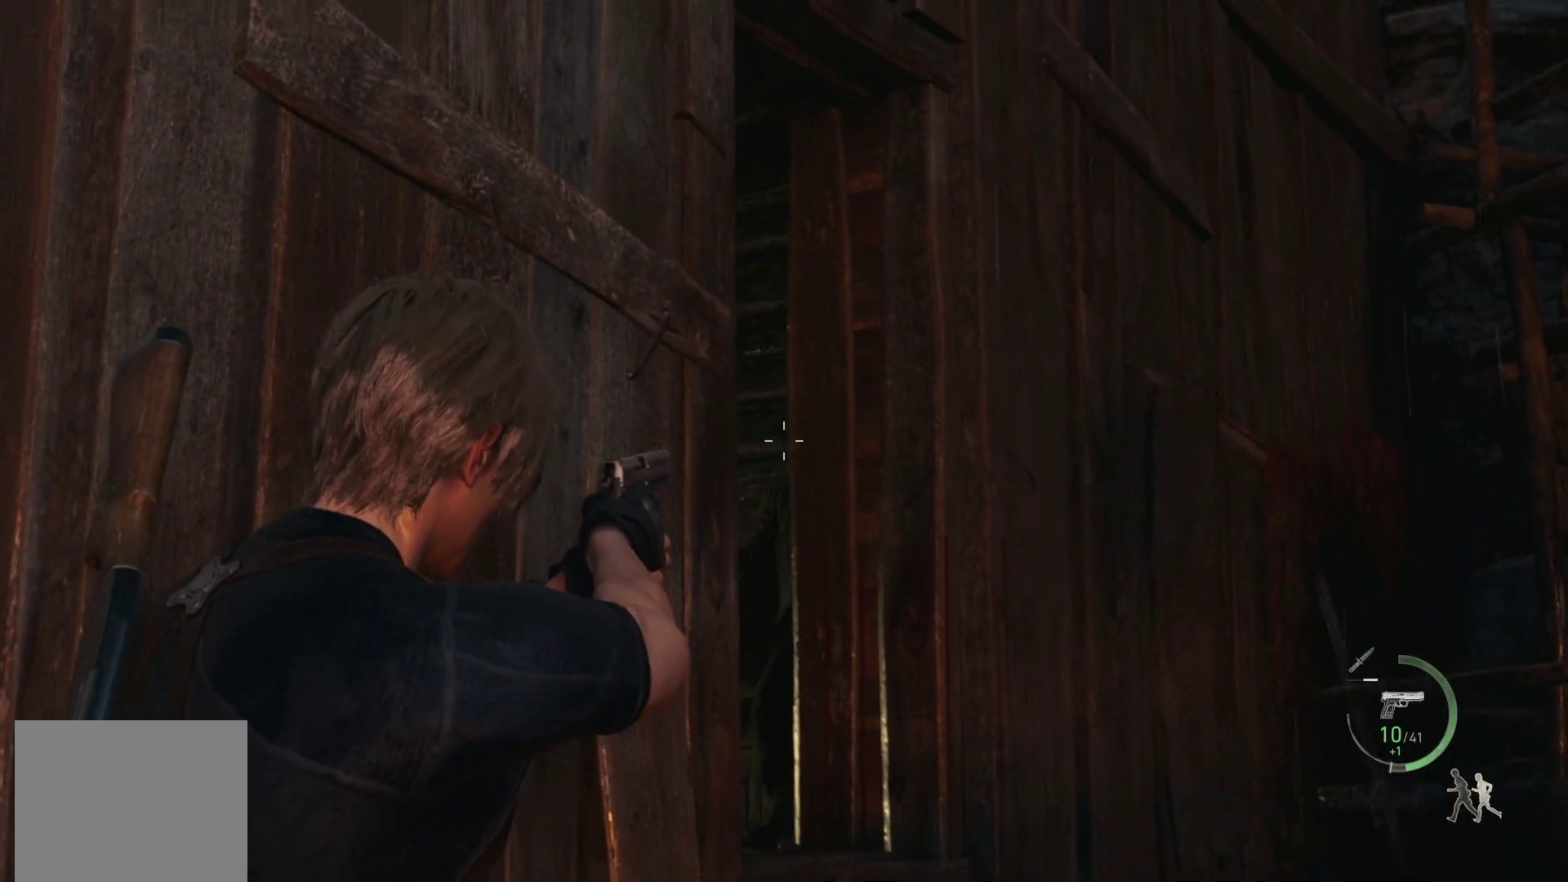
{"buttons": ["L2"], "left_stick": "center", "right_stick": "down", "events": [[117, "right_stick", "down"], [133, "left_stick", "down-left"], [283, "right_stick", "center"], [300, "left_stick", "center"], [400, "right_stick", "down"]]}
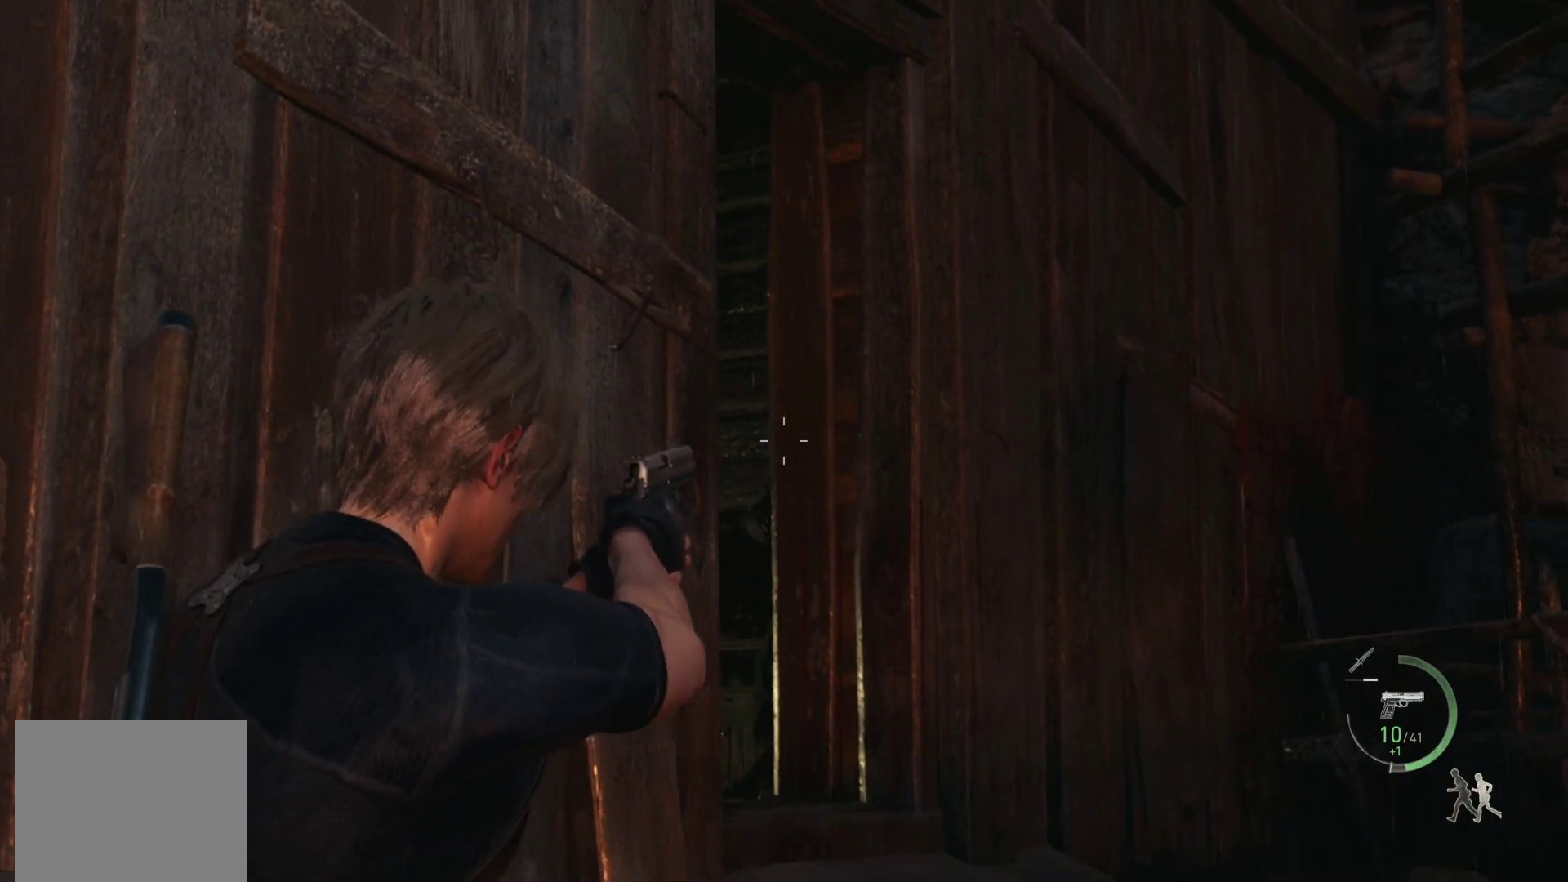
{"buttons": ["L2", "R2"], "left_stick": "center", "right_stick": "center", "events": [[117, "right_stick", "center"], [217, "right_stick", "down"], [383, "right_stick", "center"], [400, "R2", "down"]]}
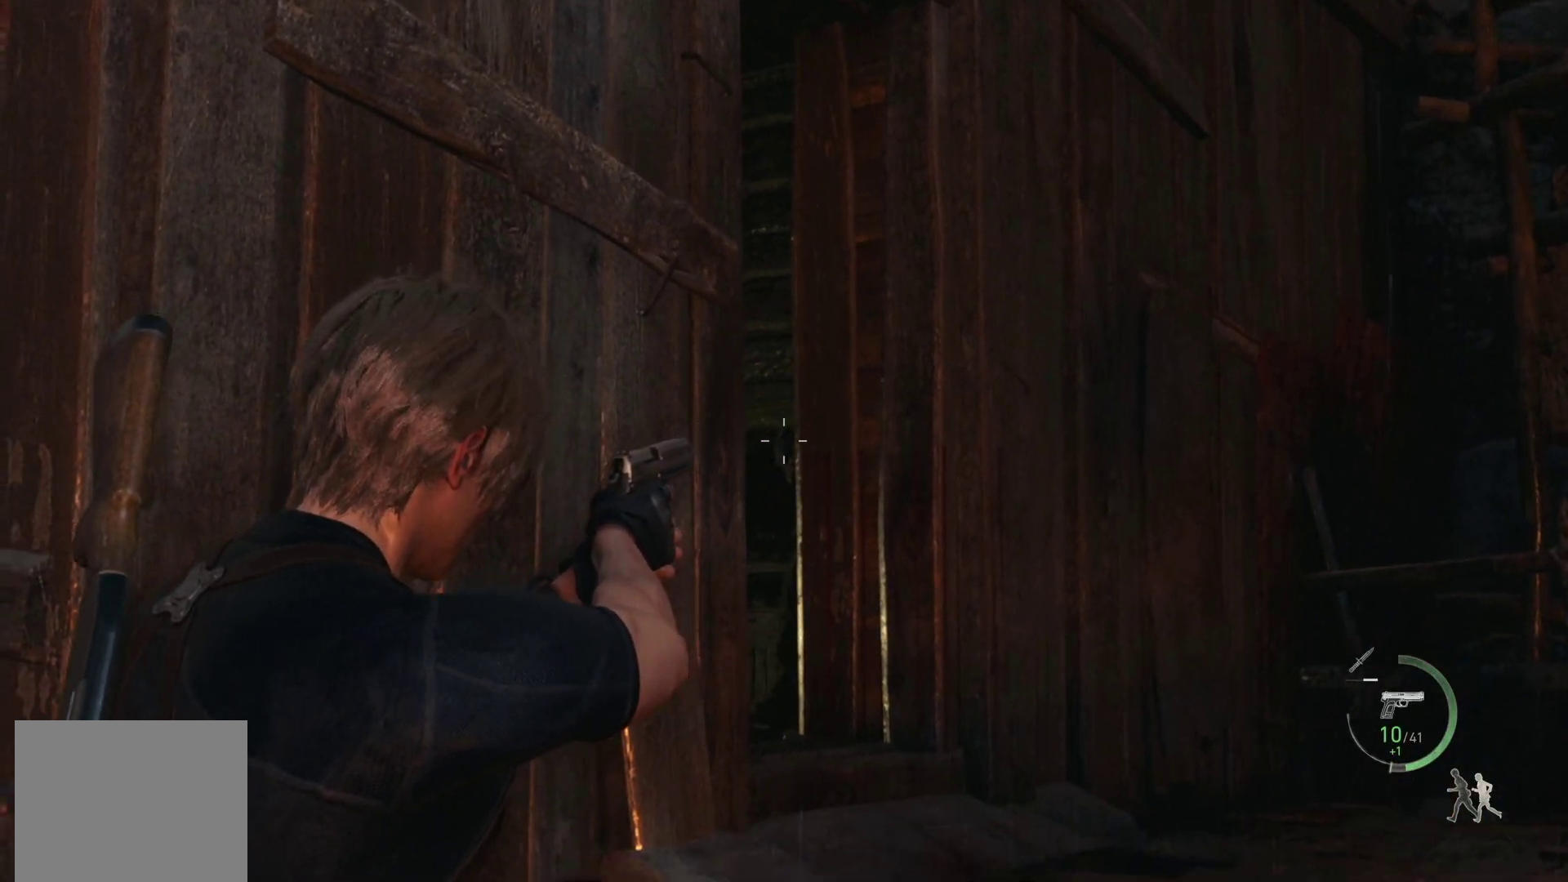
{"buttons": ["L2"], "left_stick": "center", "right_stick": "down", "events": [[33, "R2", "up"], [500, "right_stick", "down"]]}
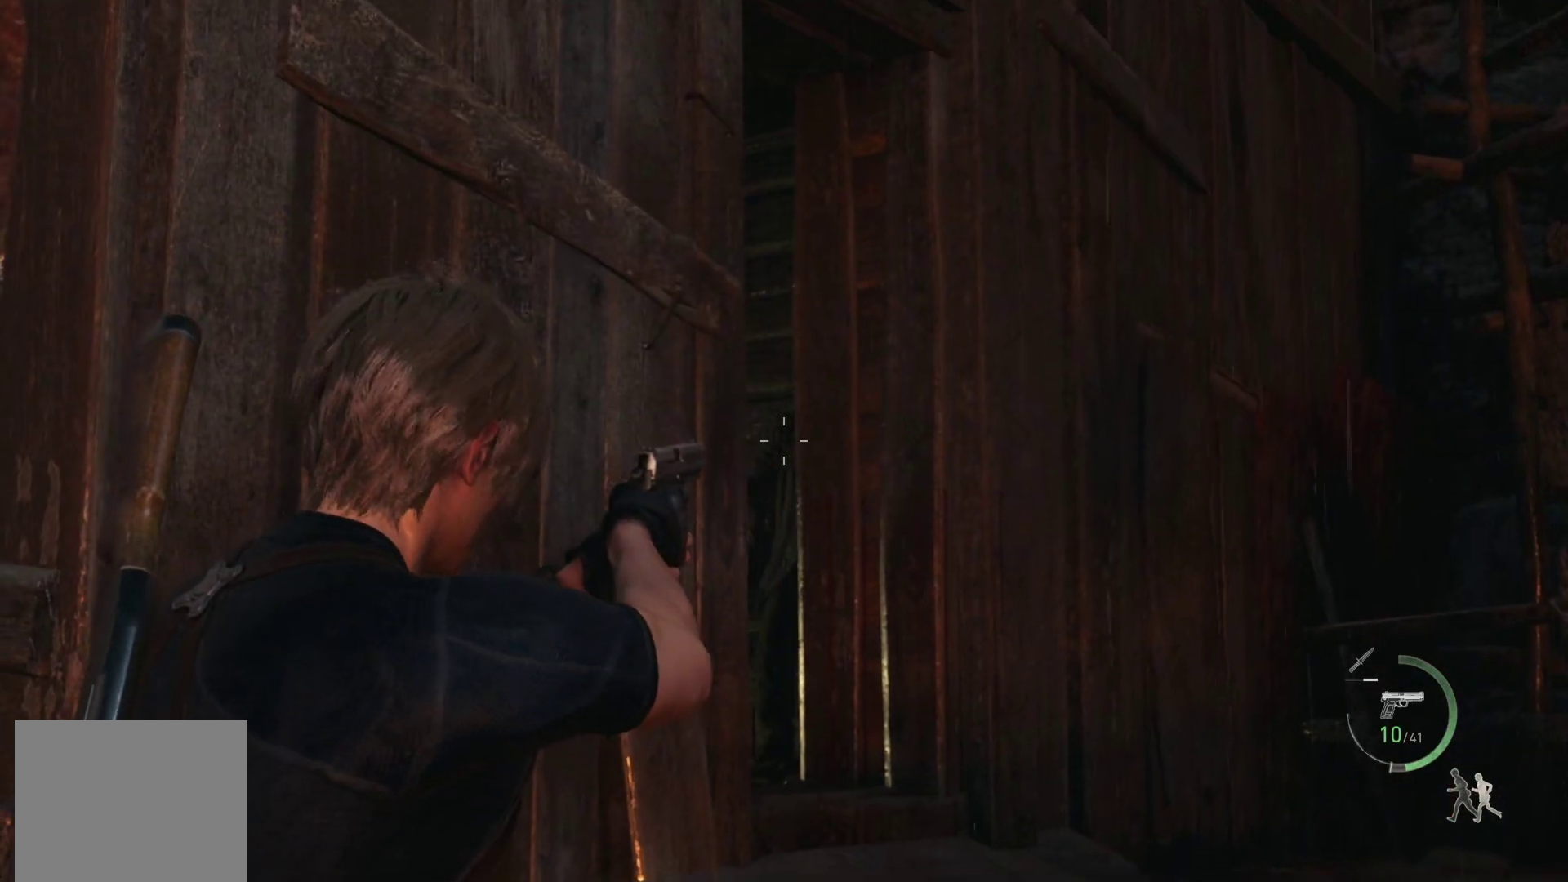
{"buttons": ["L2"], "left_stick": "center", "right_stick": "up", "events": [[100, "right_stick", "left"], [167, "right_stick", "up"], [367, "right_stick", "center"], [483, "right_stick", "up"]]}
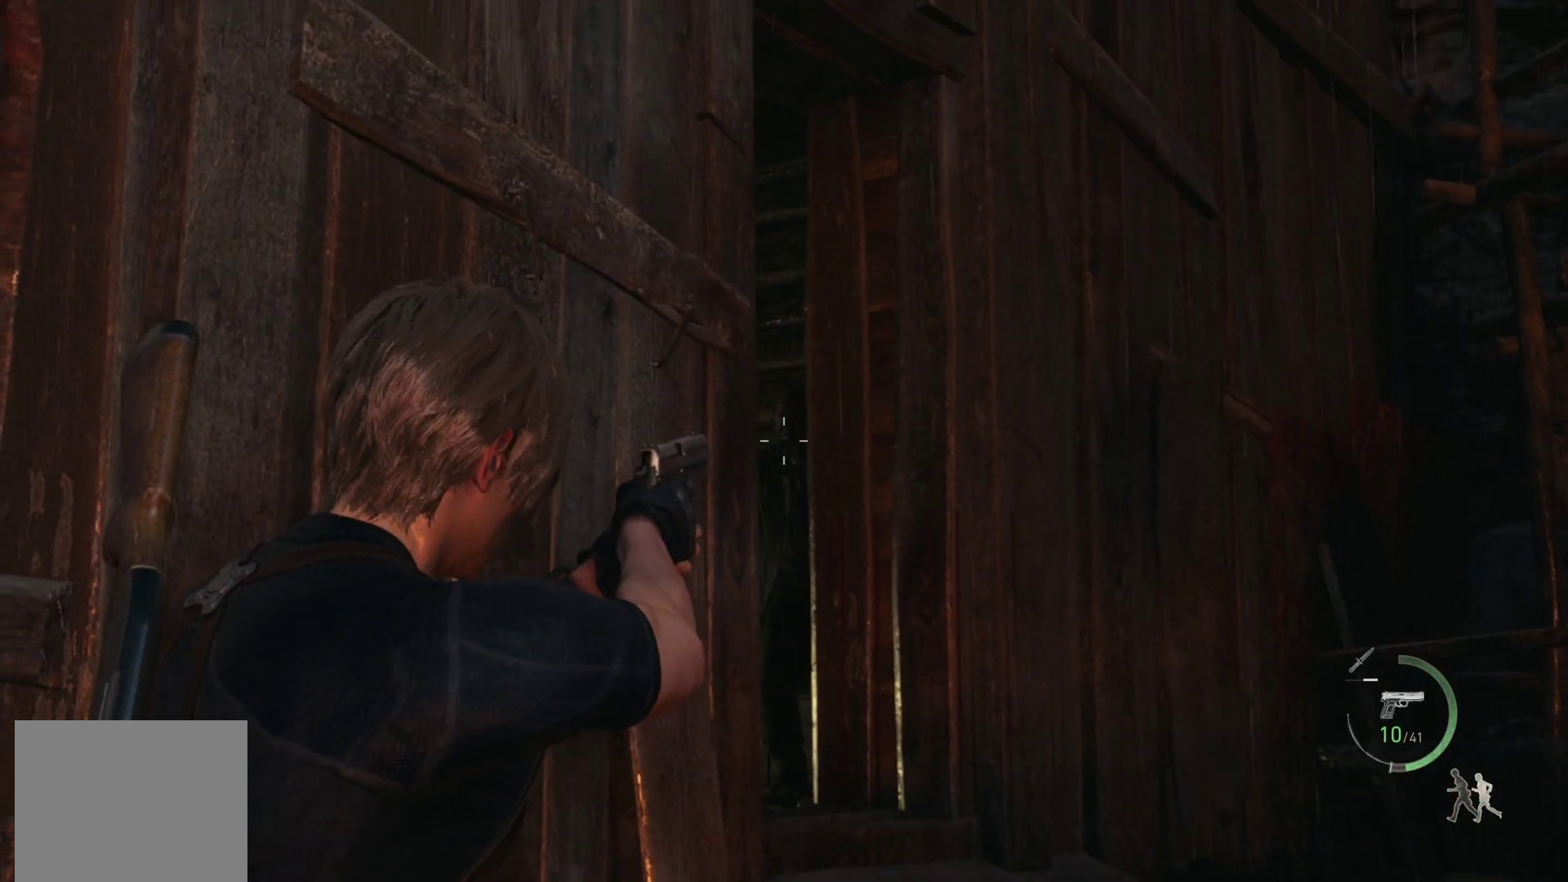
{"buttons": ["L2"], "left_stick": "center", "right_stick": "center", "events": [[100, "R2", "down"], [167, "right_stick", "center"], [233, "R2", "up"]]}
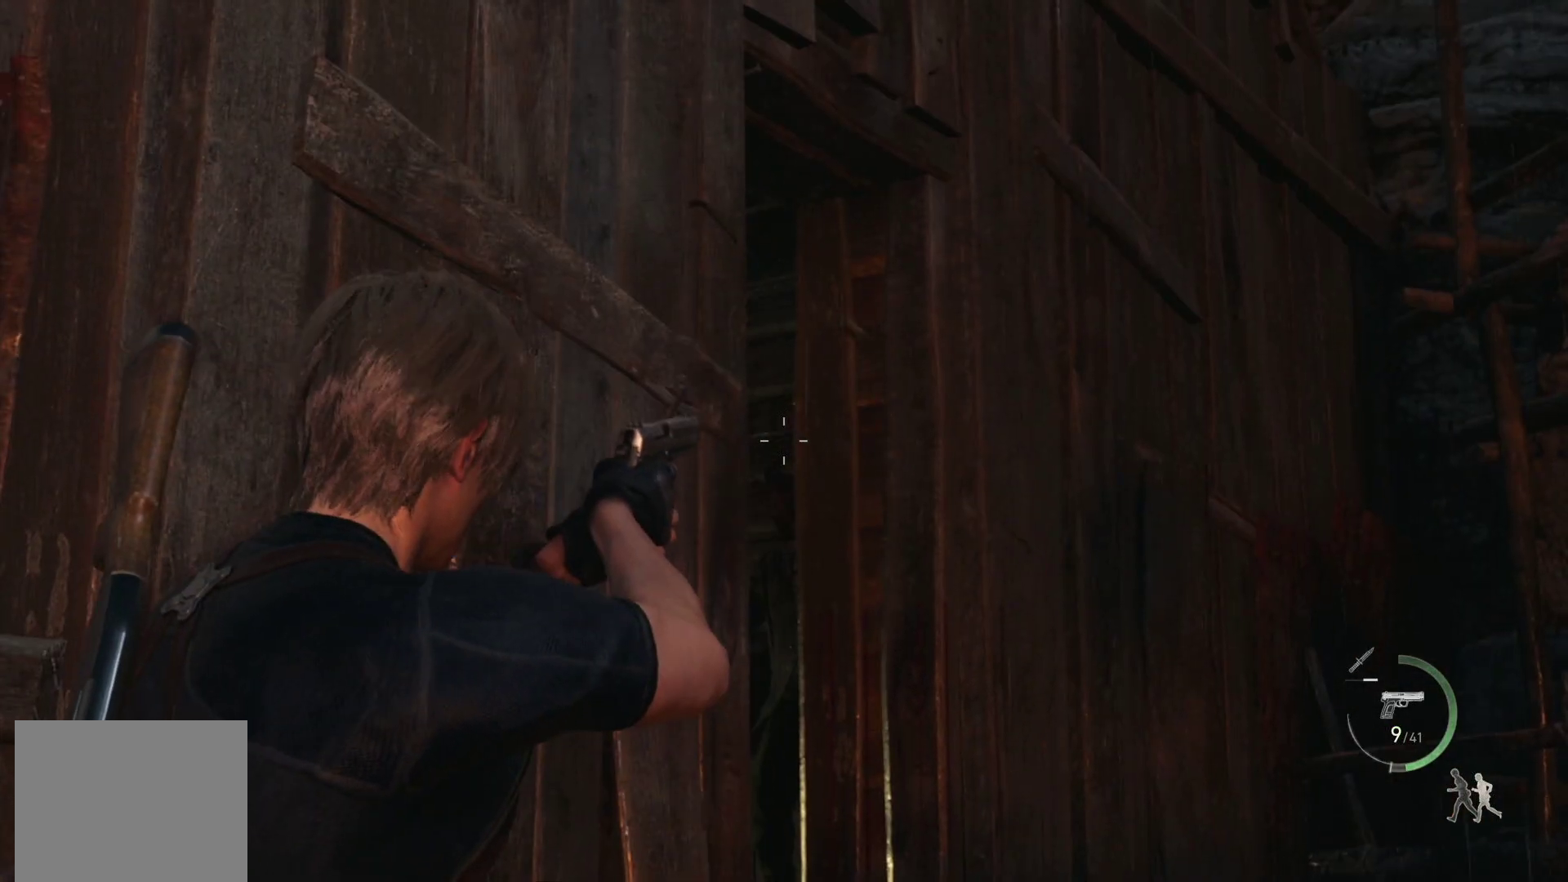
{"buttons": ["L2"], "left_stick": "right", "right_stick": "down-left", "events": [[350, "right_stick", "down-left"], [450, "left_stick", "right"]]}
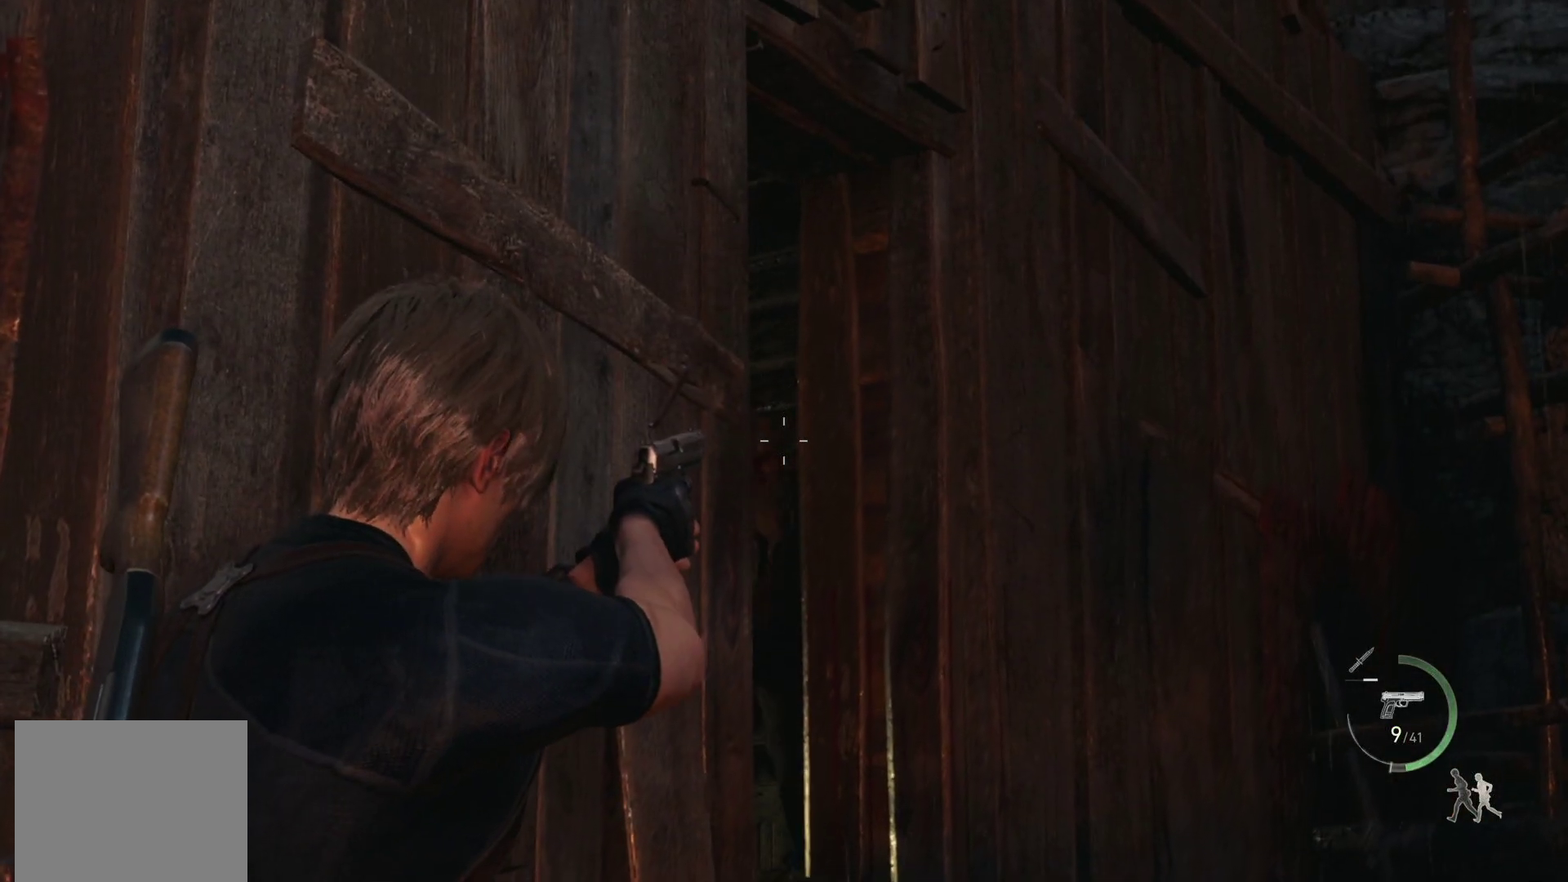
{"buttons": ["L2"], "left_stick": "down", "right_stick": "center", "events": [[50, "right_stick", "center"], [117, "left_stick", "center"], [400, "left_stick", "down"]]}
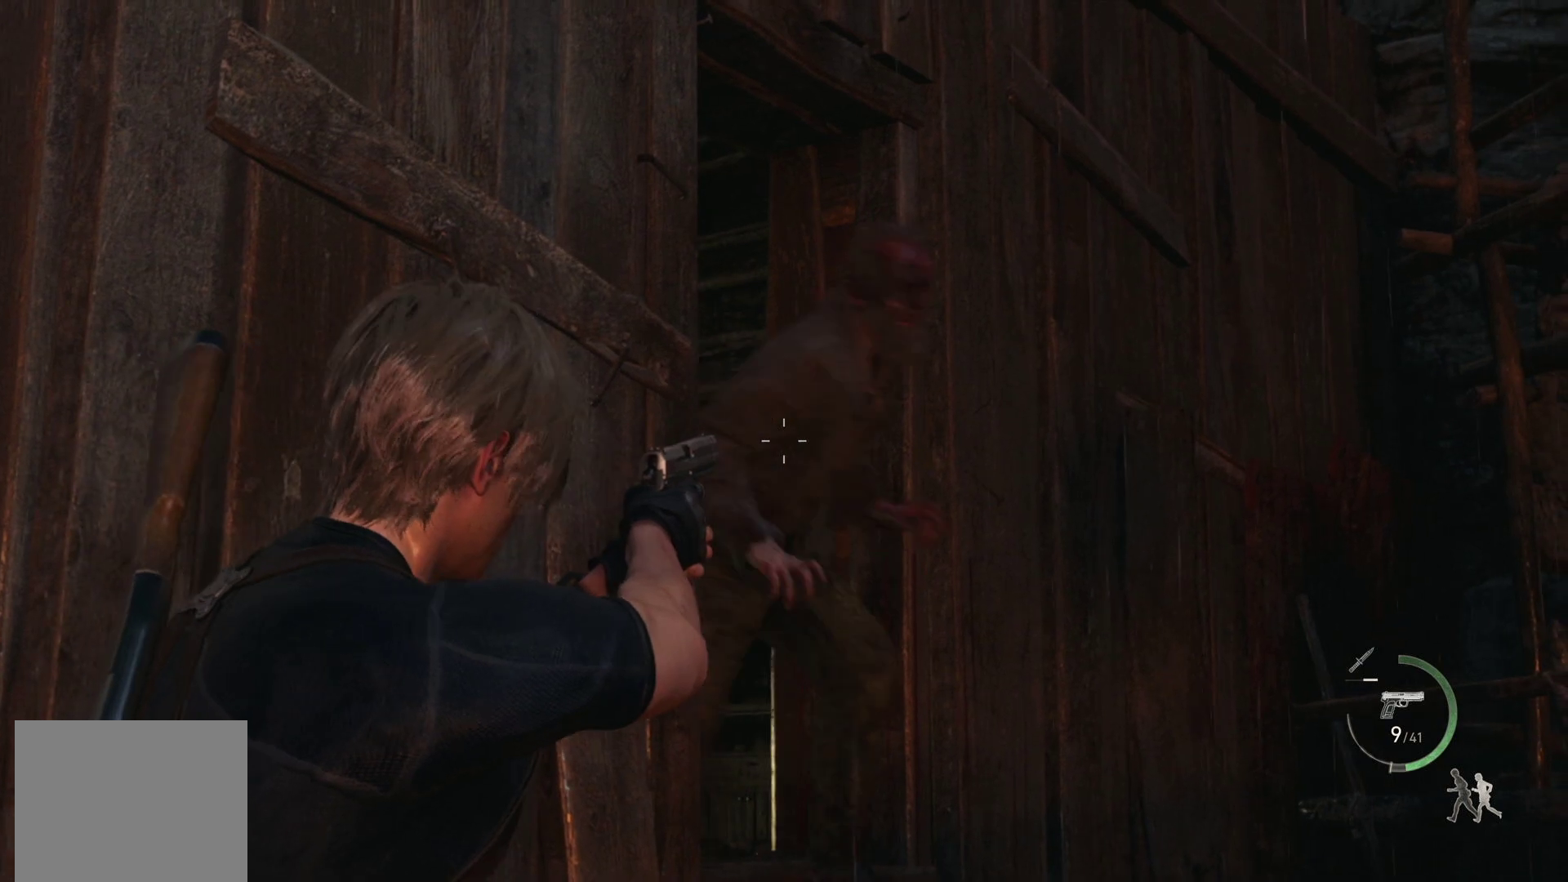
{"buttons": ["R1"], "left_stick": "down-left", "right_stick": "center", "events": [[17, "left_stick", "center"], [117, "left_stick", "down-left"], [150, "L2", "up"], [183, "right_stick", "right"], [267, "right_stick", "center"], [333, "R1", "down"]]}
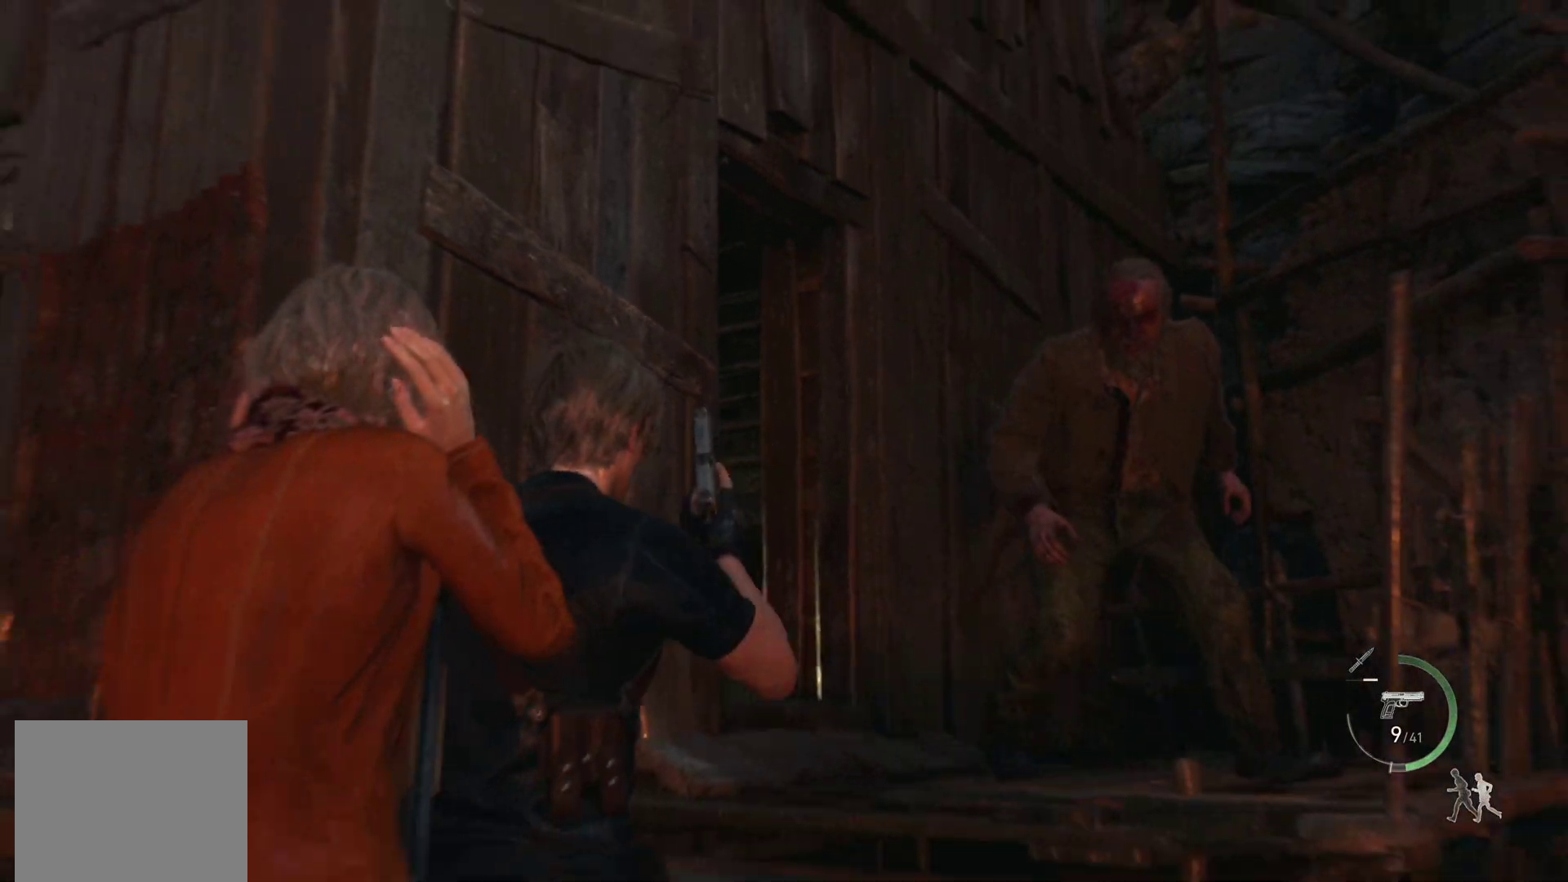
{"buttons": ["R1"], "left_stick": "left", "right_stick": "down-right", "events": [[133, "right_stick", "down-right"], [400, "left_stick", "left"]]}
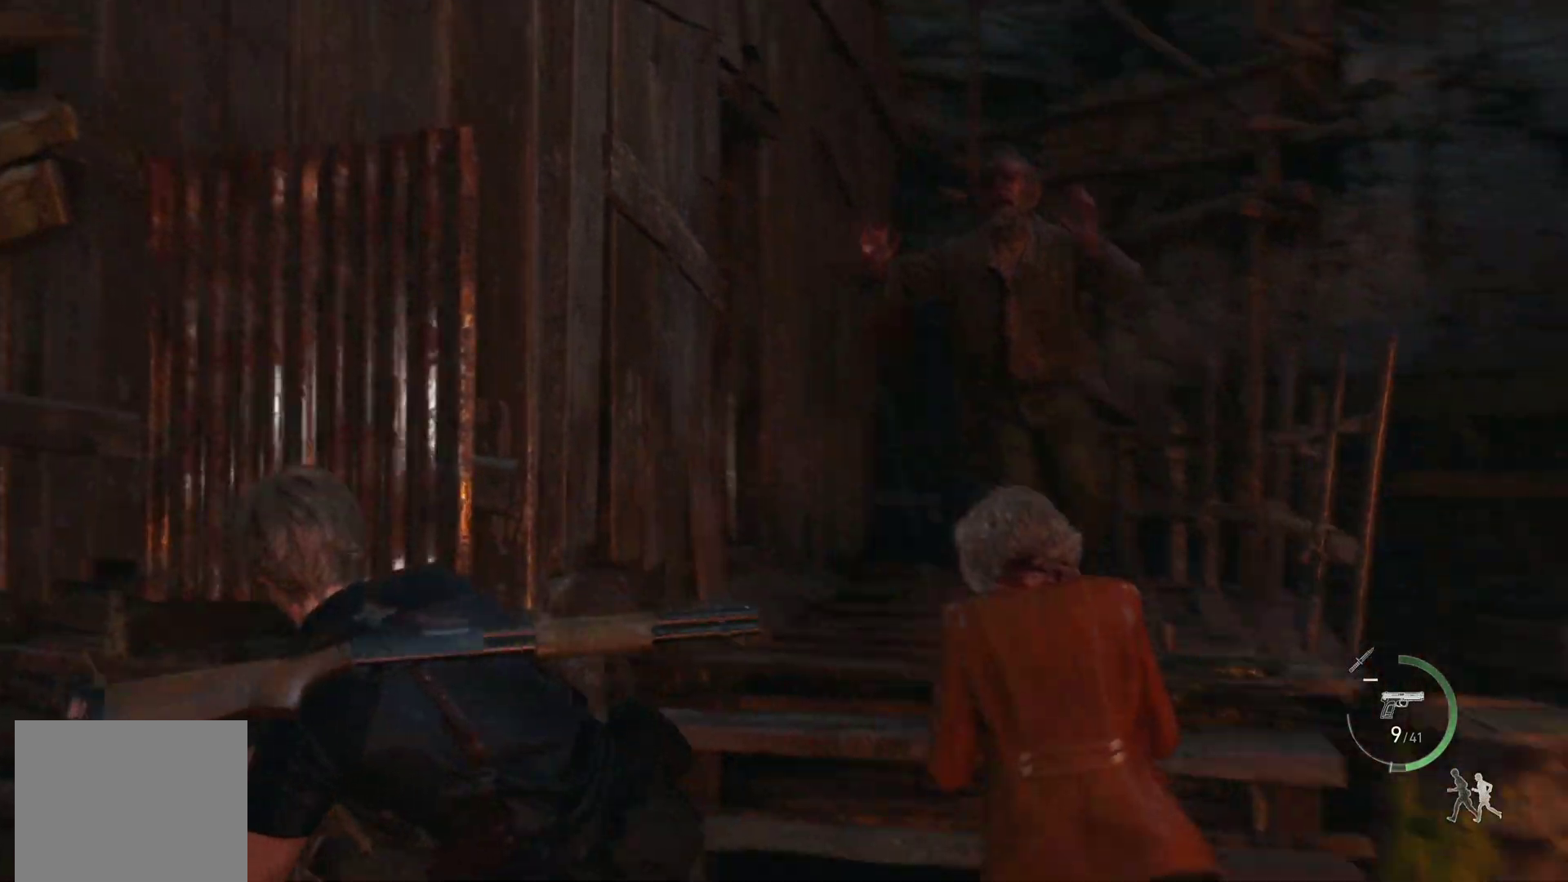
{"buttons": ["R1"], "left_stick": "down-left", "right_stick": "down-right", "events": [[67, "right_stick", "right"], [267, "right_stick", "down-right"], [383, "left_stick", "down-left"]]}
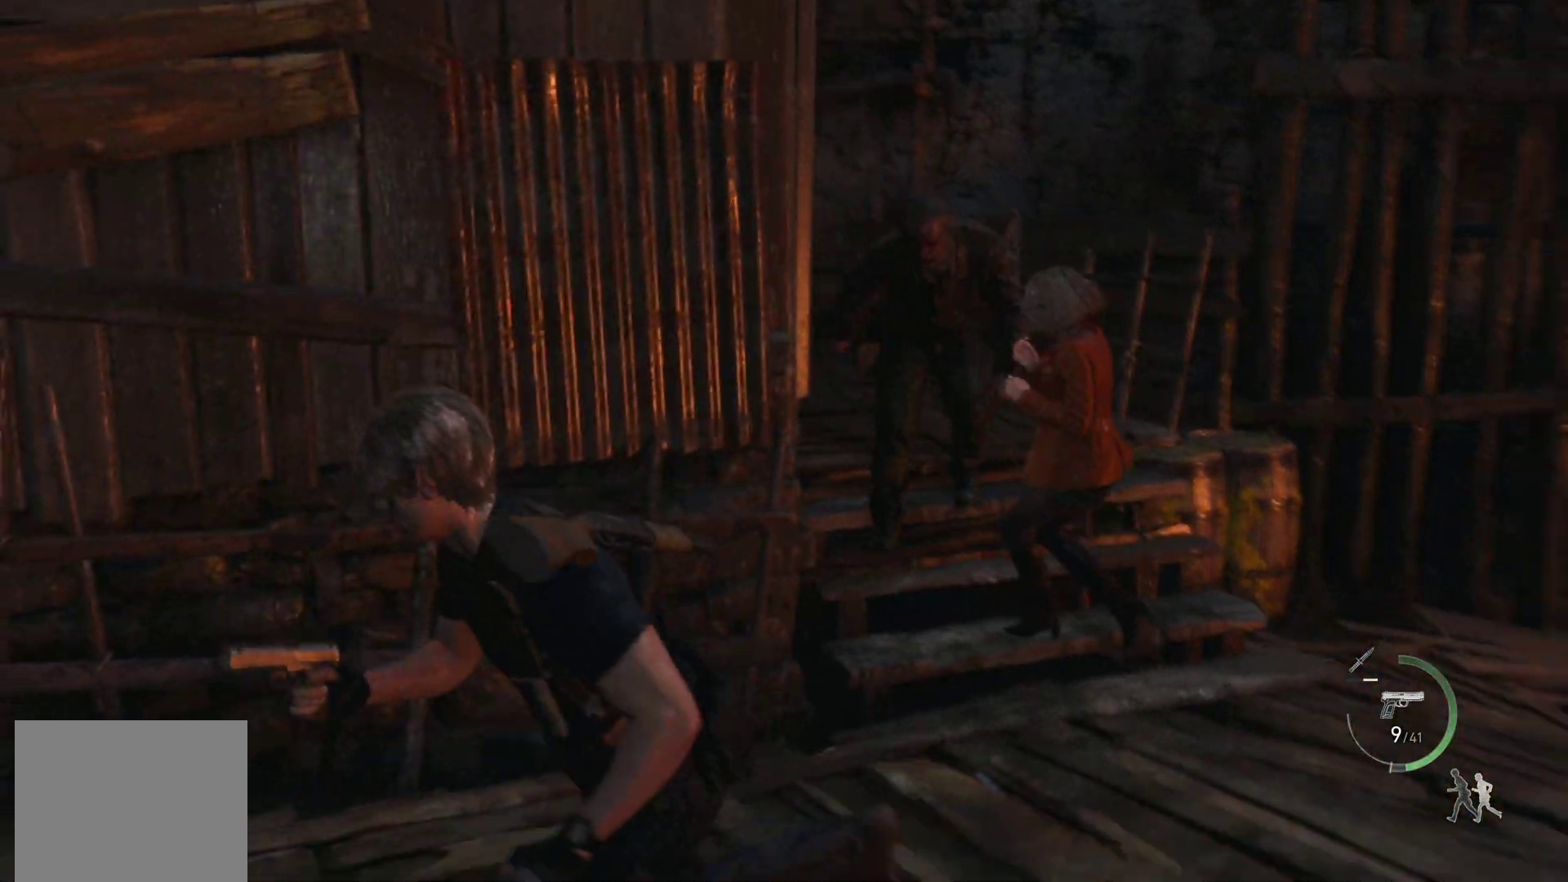
{"buttons": ["L2"], "left_stick": "up-right", "right_stick": "up-right", "events": [[33, "right_stick", "right"], [150, "left_stick", "center"], [200, "R1", "up"], [317, "right_stick", "center"], [367, "left_stick", "up-right"], [383, "L2", "down"], [383, "right_stick", "up-right"]]}
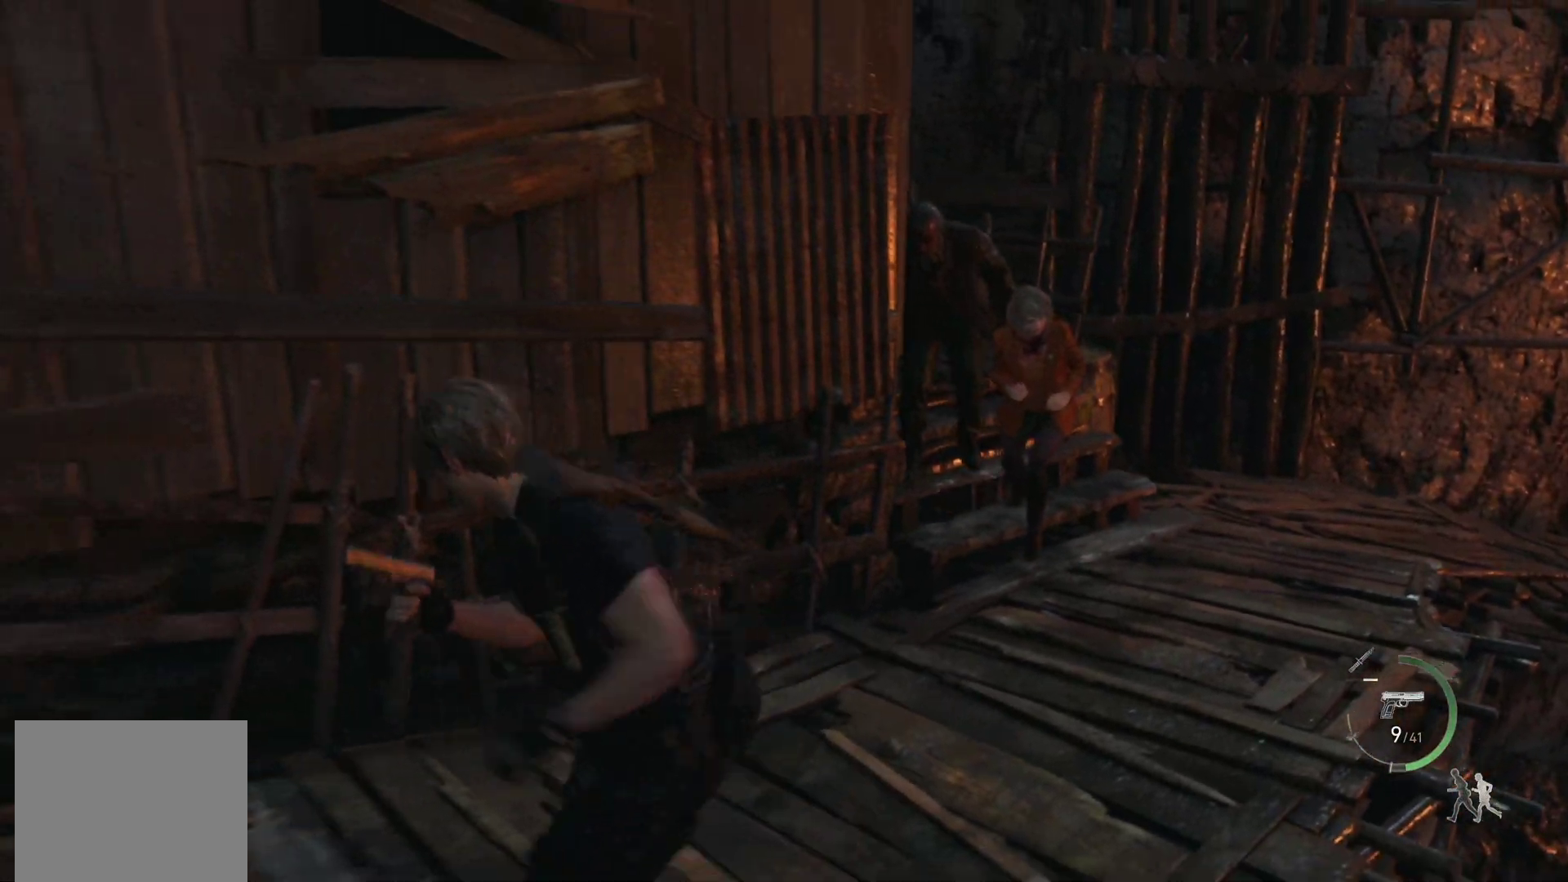
{"buttons": ["L2"], "left_stick": "center", "right_stick": "up-right", "events": [[167, "right_stick", "center"], [317, "right_stick", "up-right"], [500, "left_stick", "center"]]}
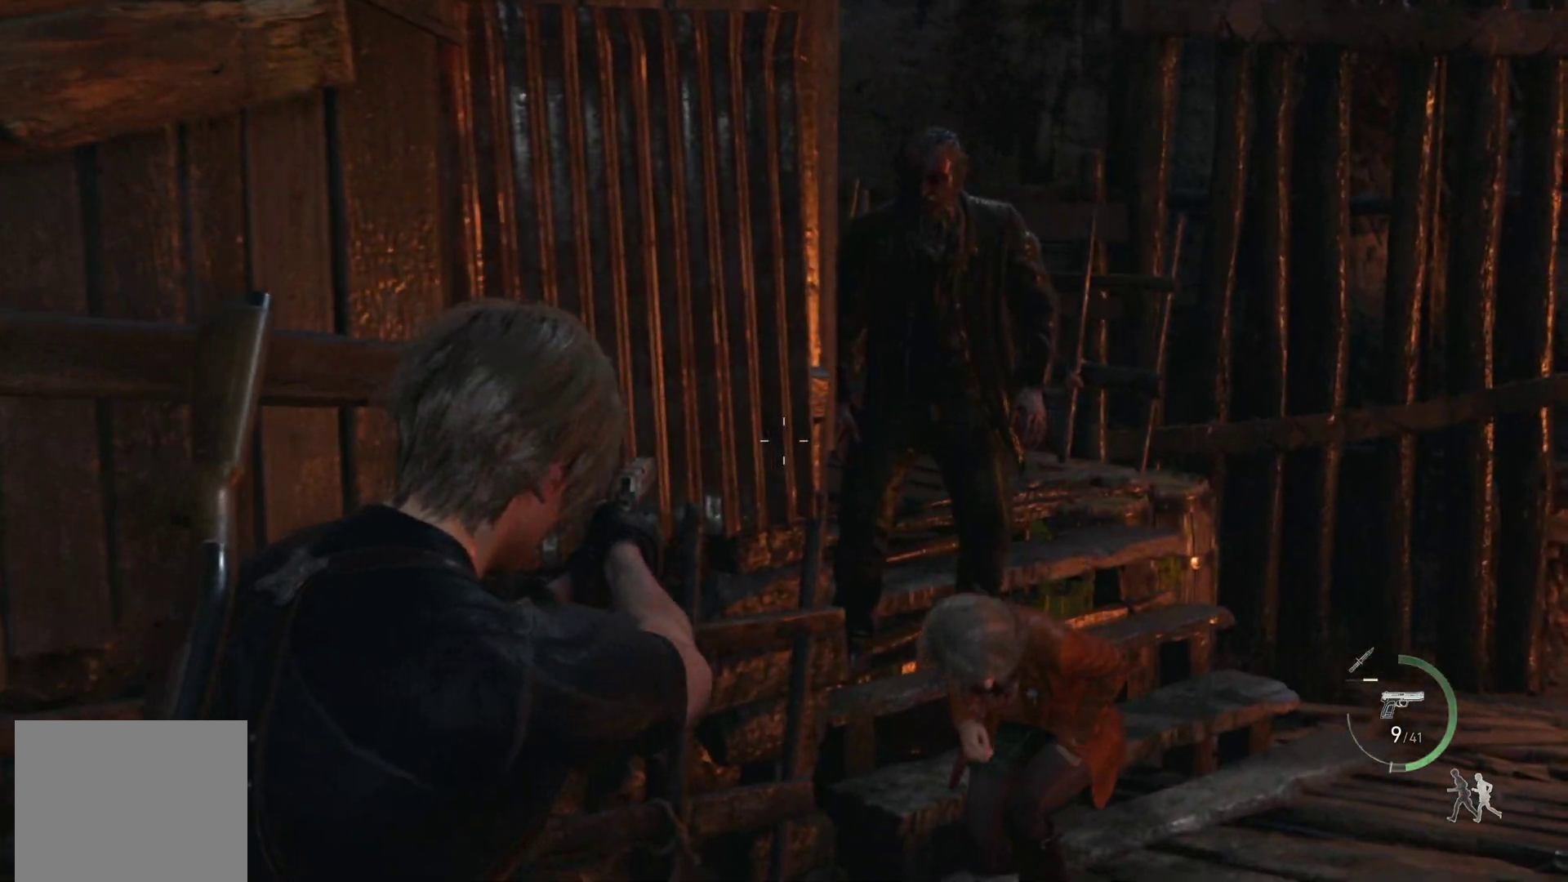
{"buttons": ["L2", "R3"], "left_stick": "center", "right_stick": "up", "events": [[250, "right_stick", "center"], [400, "right_stick", "up"], [500, "R3", "down"]]}
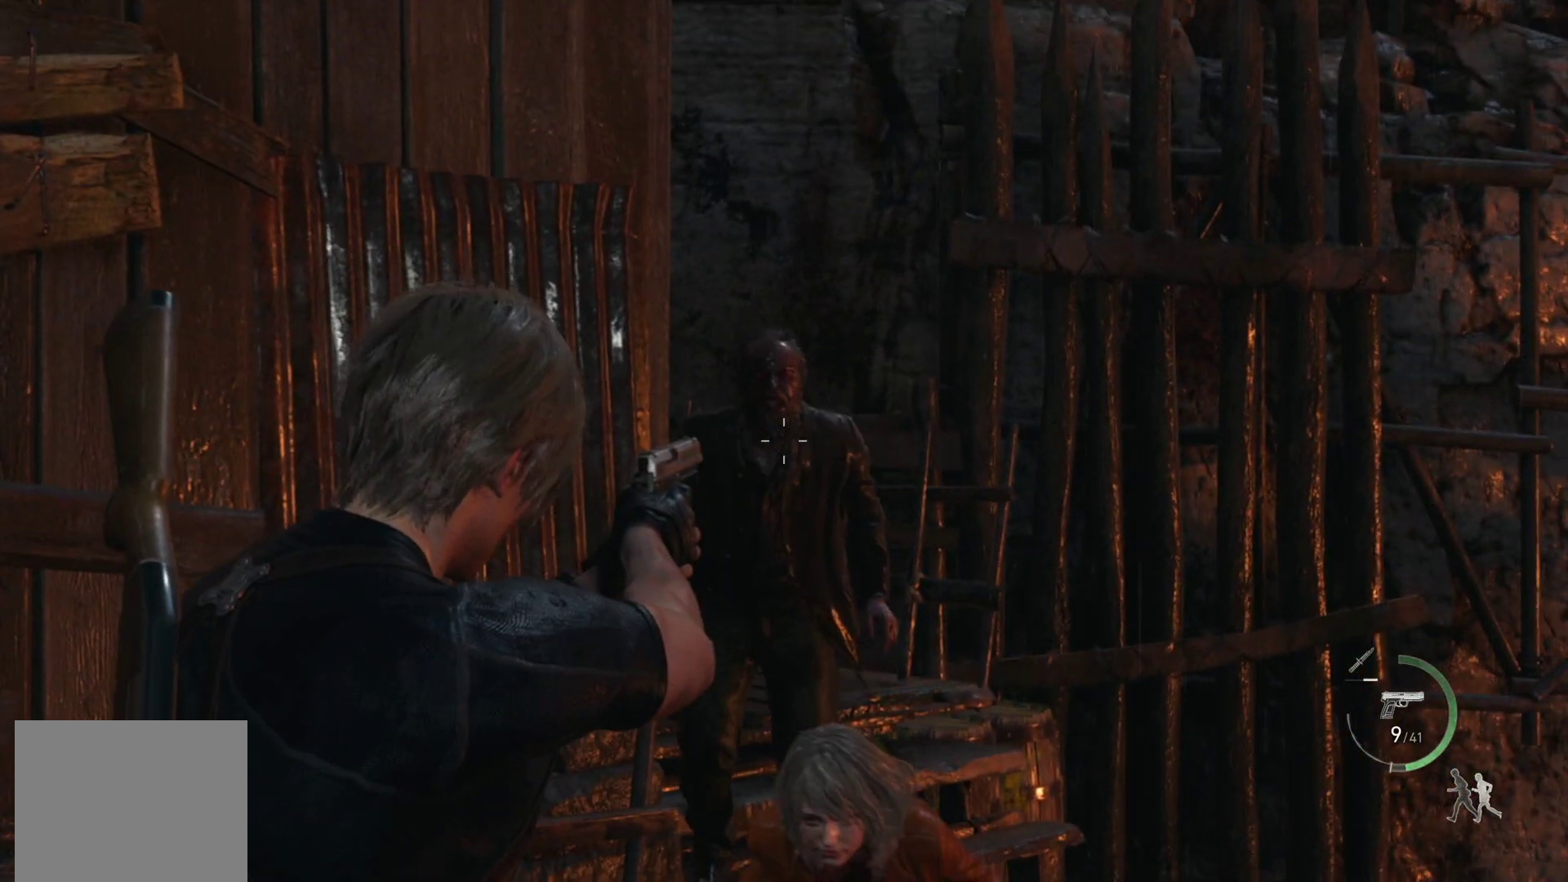
{"buttons": ["L2"], "left_stick": "center", "right_stick": "down", "events": [[117, "R3", "up"], [117, "right_stick", "center"], [217, "right_stick", "down"]]}
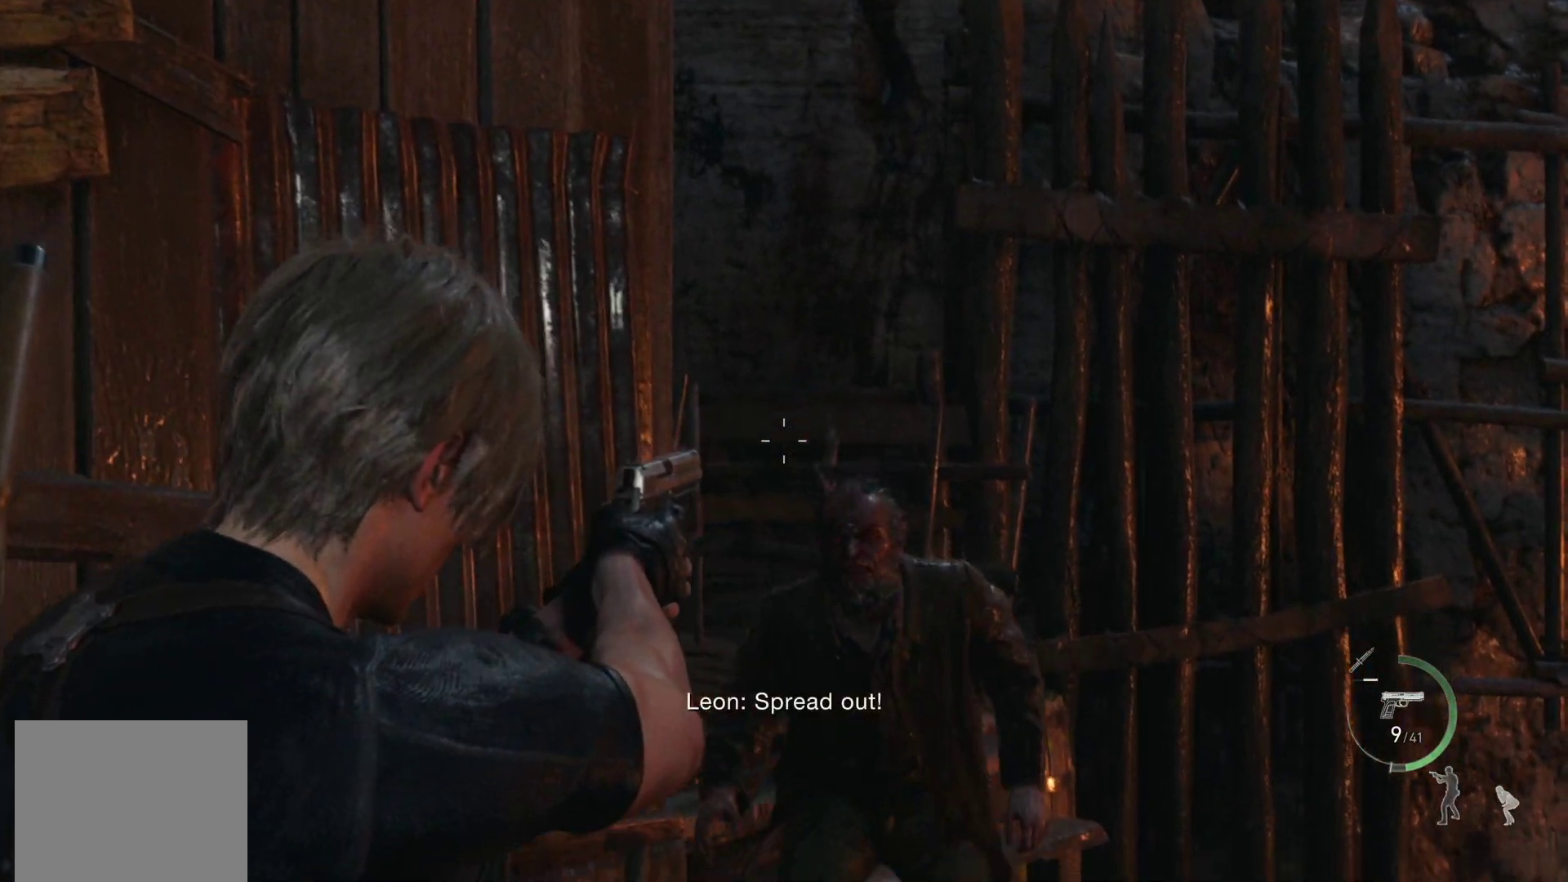
{"buttons": ["L2"], "left_stick": "down-left", "right_stick": "center", "events": [[117, "R2", "down"], [167, "right_stick", "center"], [183, "left_stick", "left"], [233, "R2", "up"], [350, "left_stick", "down-left"]]}
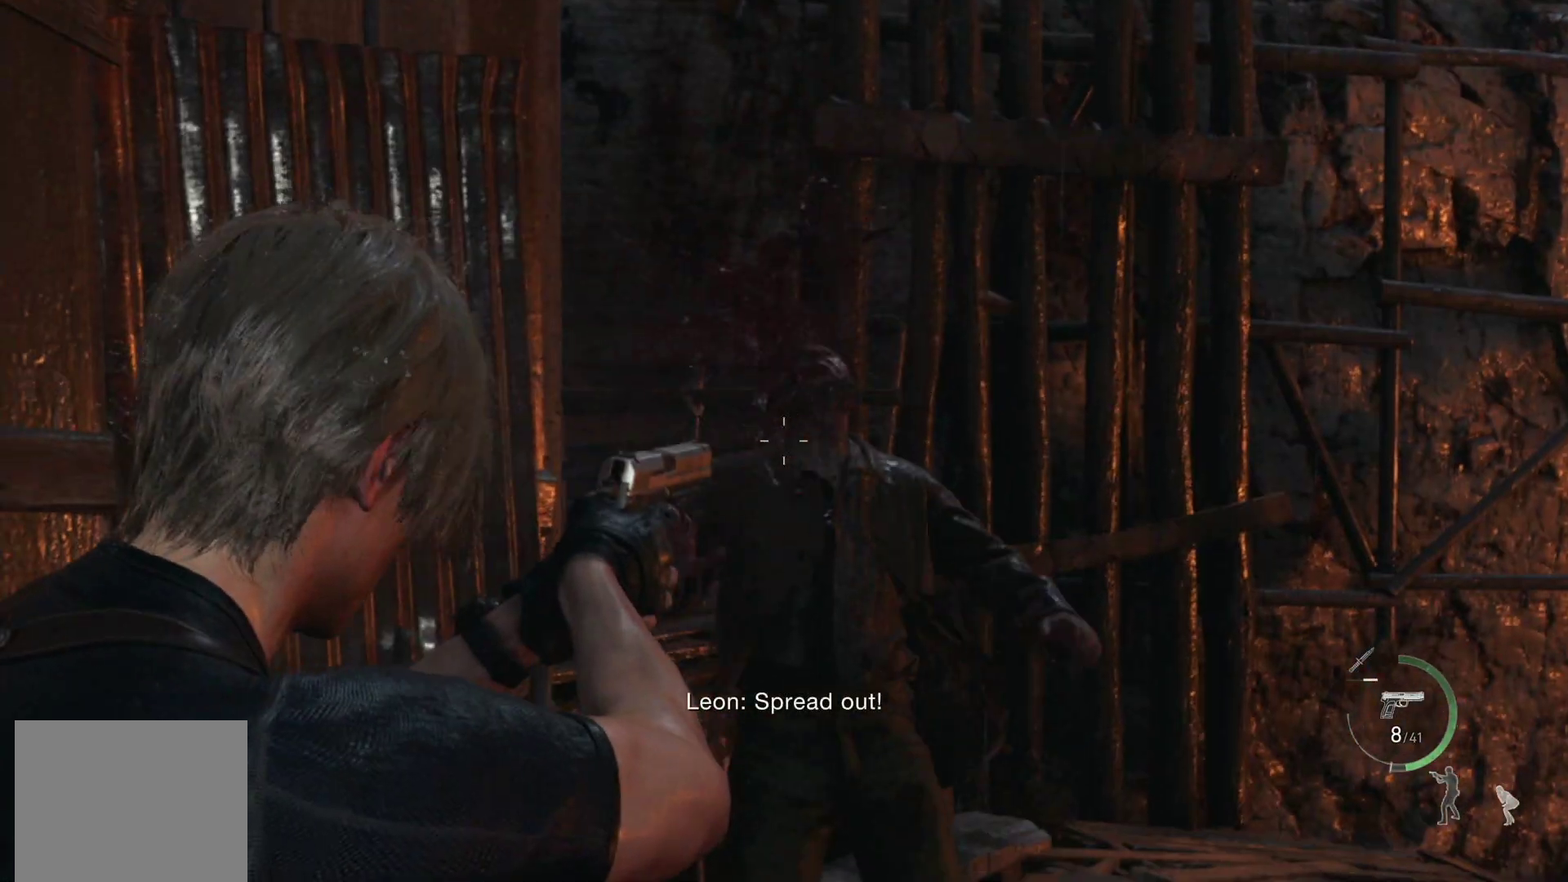
{"buttons": ["L2"], "left_stick": "center", "right_stick": "down-right", "events": [[117, "right_stick", "down"], [200, "right_stick", "down-right"], [233, "left_stick", "up-right"], [317, "left_stick", "right"], [333, "right_stick", "center"], [450, "right_stick", "down-right"], [500, "left_stick", "center"]]}